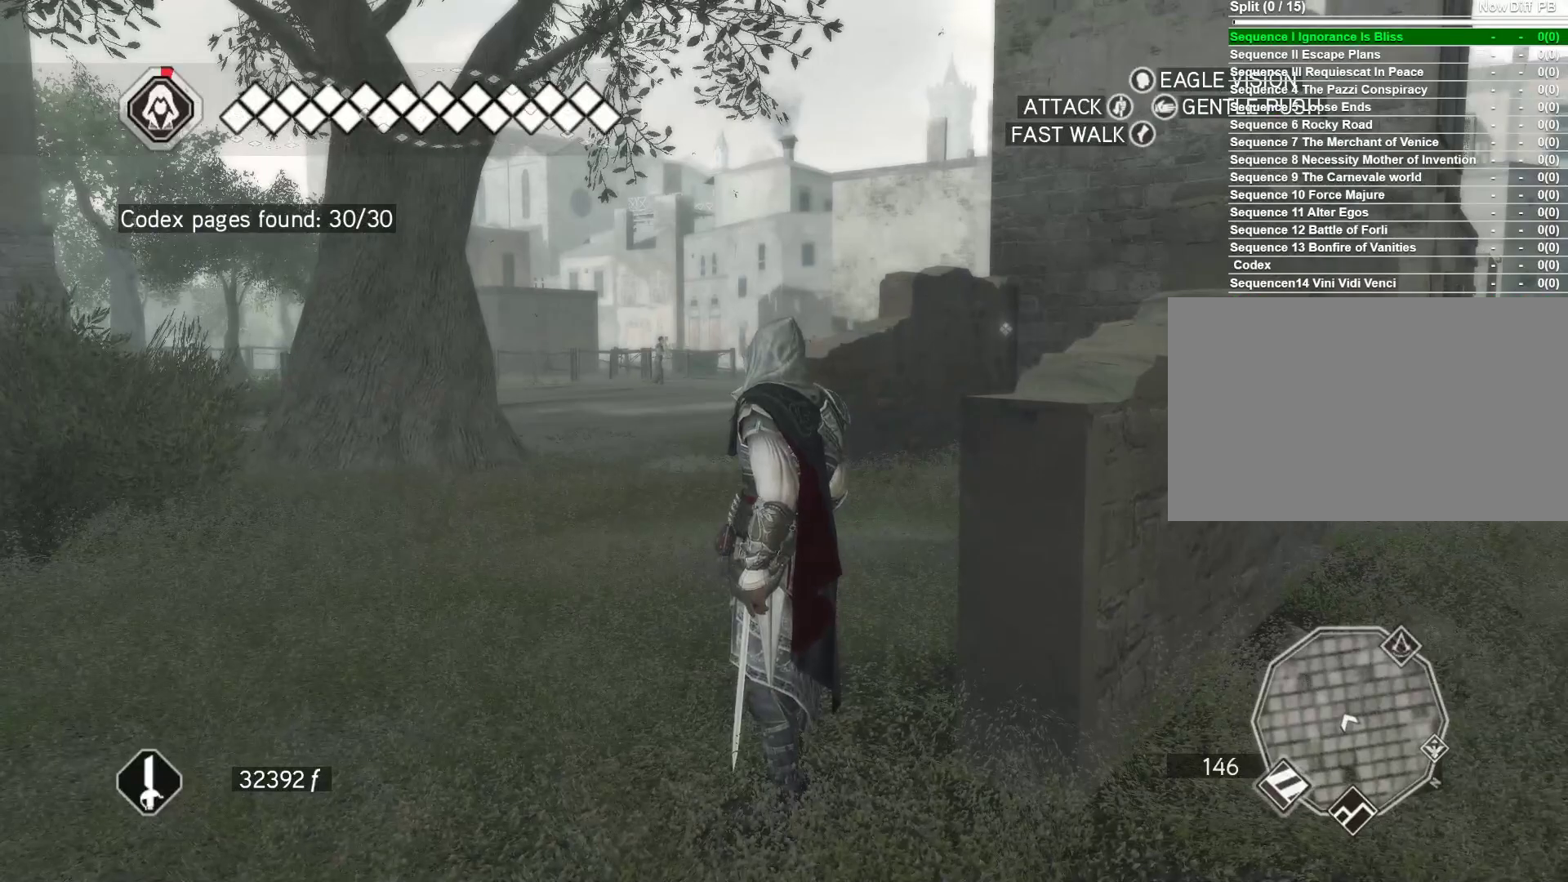
Gameplay with keyboard and mouse; each line is a JSON object with the keys and mouse buttons held at the frame after it. "events" lists presses ("down") and releases ("up") of "1", "2", "3", "4", "5", "a", "alt", "c", "caps_lock", "ctrl", "d", "e", "f", "g", "q", "r", "s", "shift", "space", "t", "tab", "v", "w", "x", "z", "mouse_left", "mouse_wheel" and "mouse_right" between this image and that frame as [ms after this image, input, new state], when the widget could be followed in between. "mouse_left", "mouse_wheel", "mouse_right" = the "left", "wheel", "right" buttons of the "mouse" list. No other keys are recorded. "wheel" means that the mouse wheel is clicked or scrolled. Not read: mouse_move.
{"keys": [], "mouse": [], "events": []}
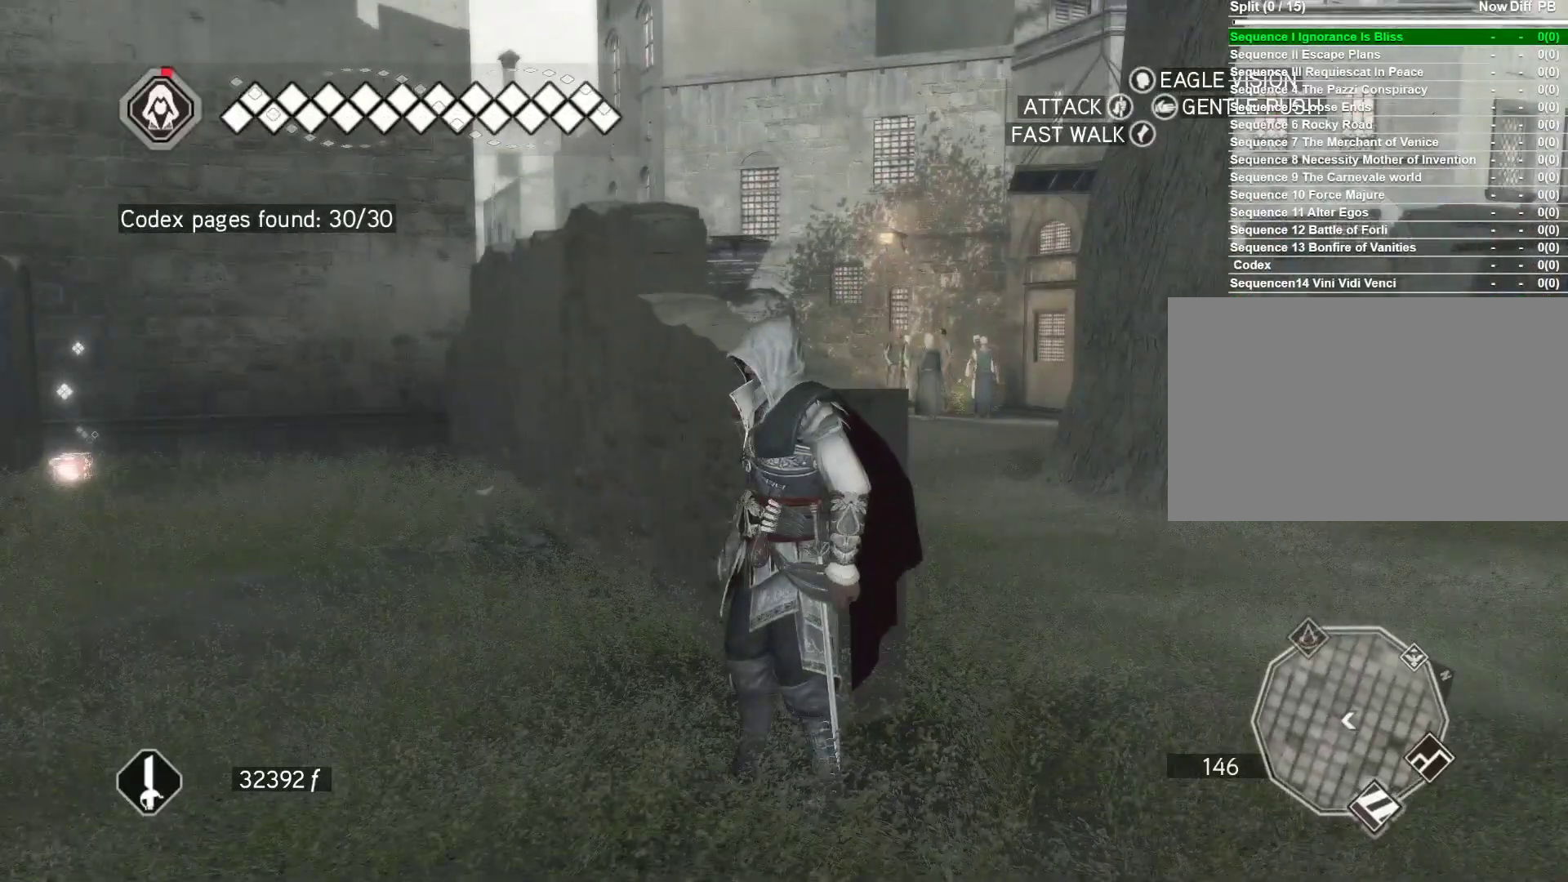
{"keys": ["d", "w"], "mouse": [], "events": [[233, "w", "down"], [283, "d", "down"]]}
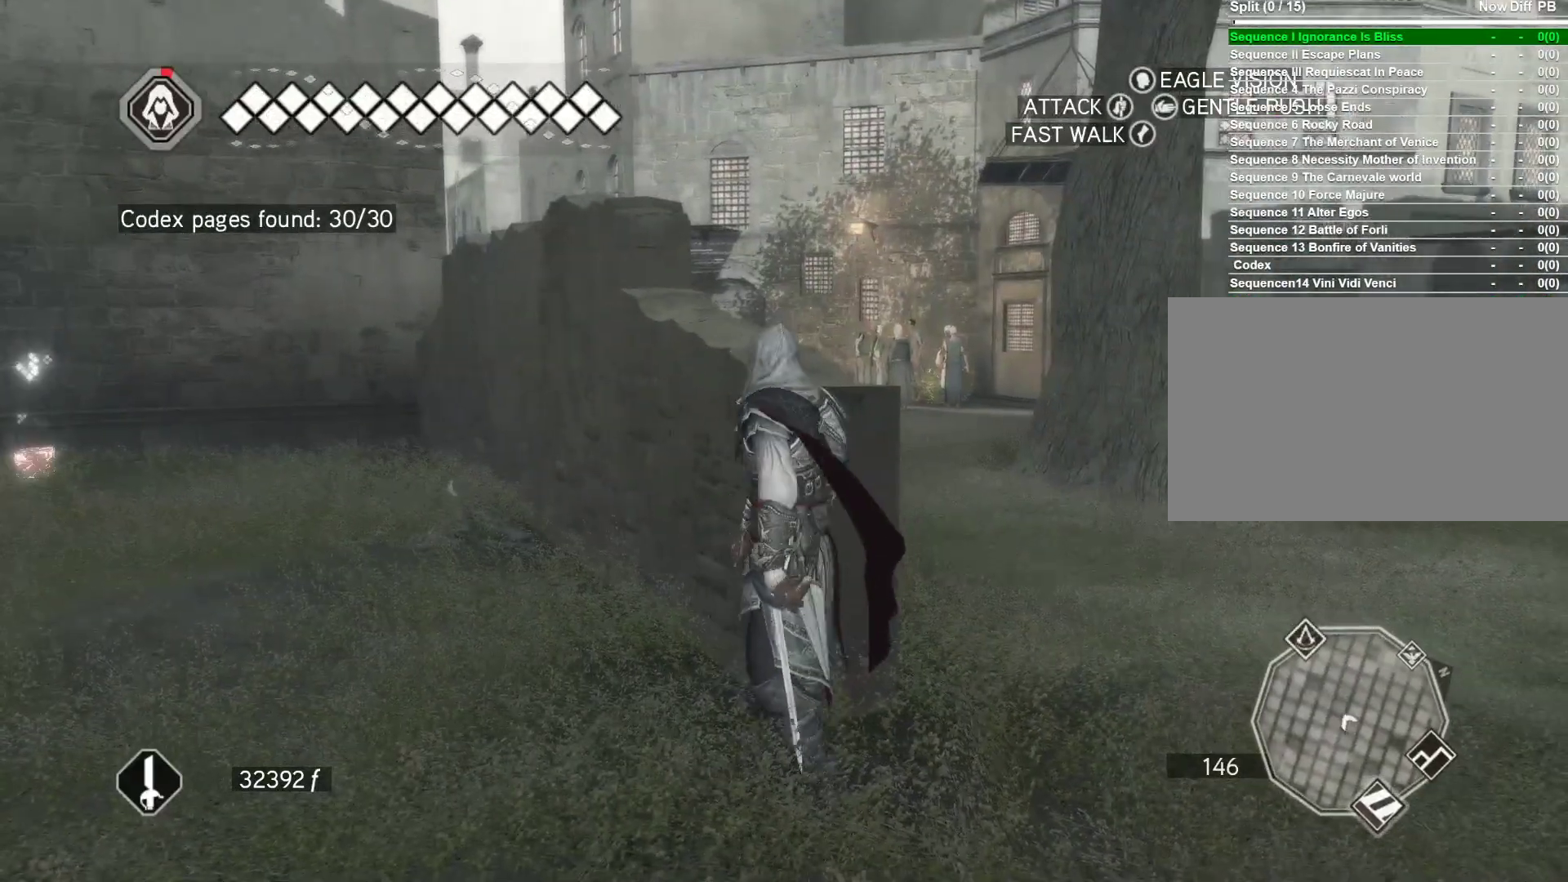
{"keys": ["d", "w"], "mouse": ["right"], "events": [[250, "mouse_right", "down"]]}
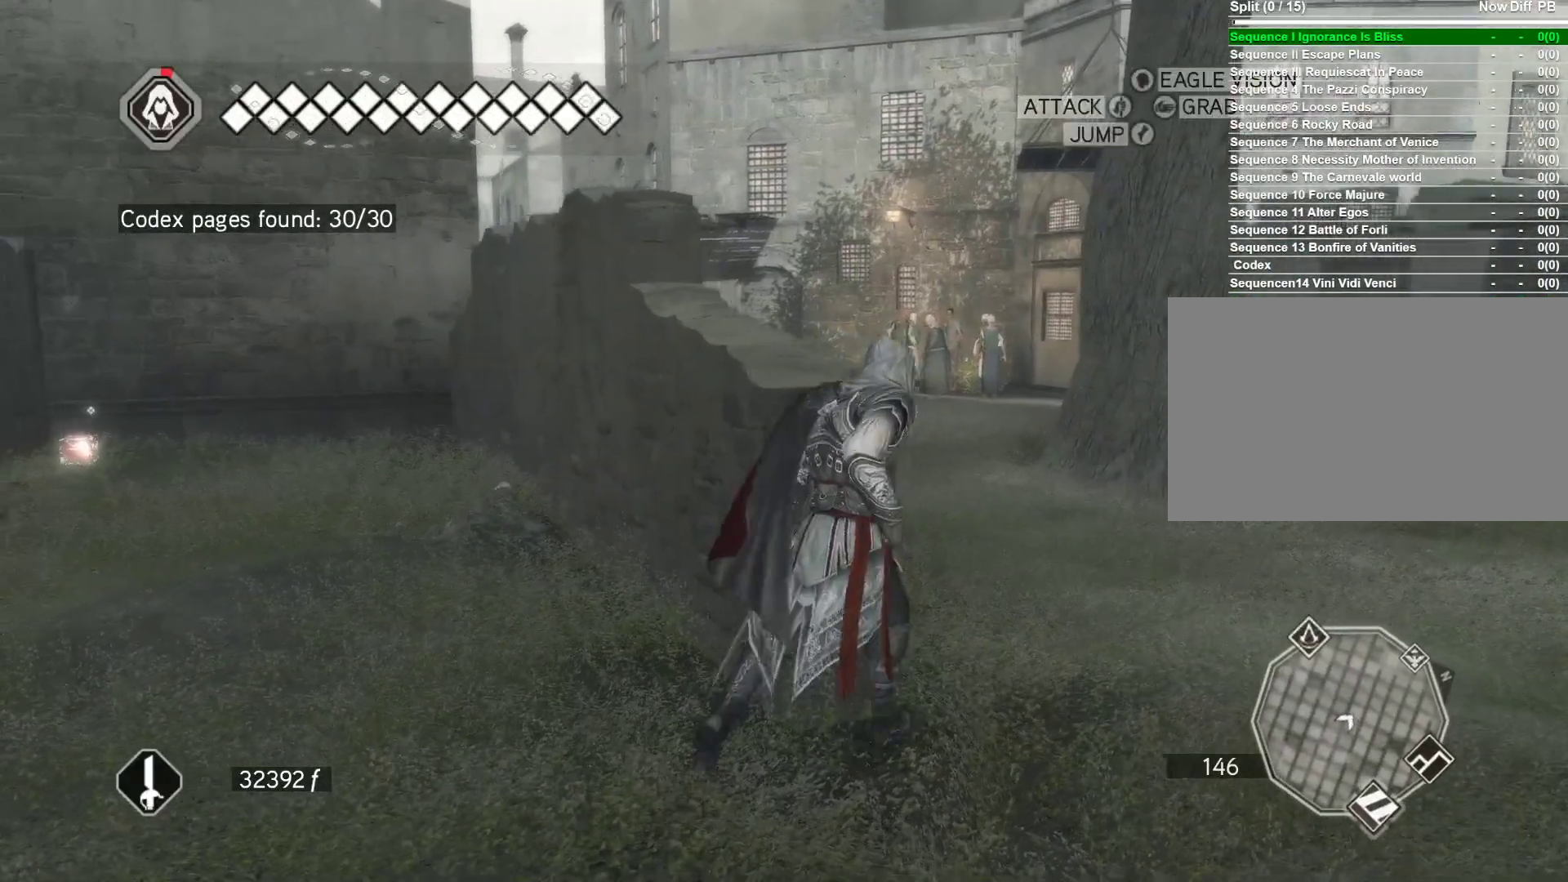
{"keys": ["d", "w"], "mouse": ["right"], "events": []}
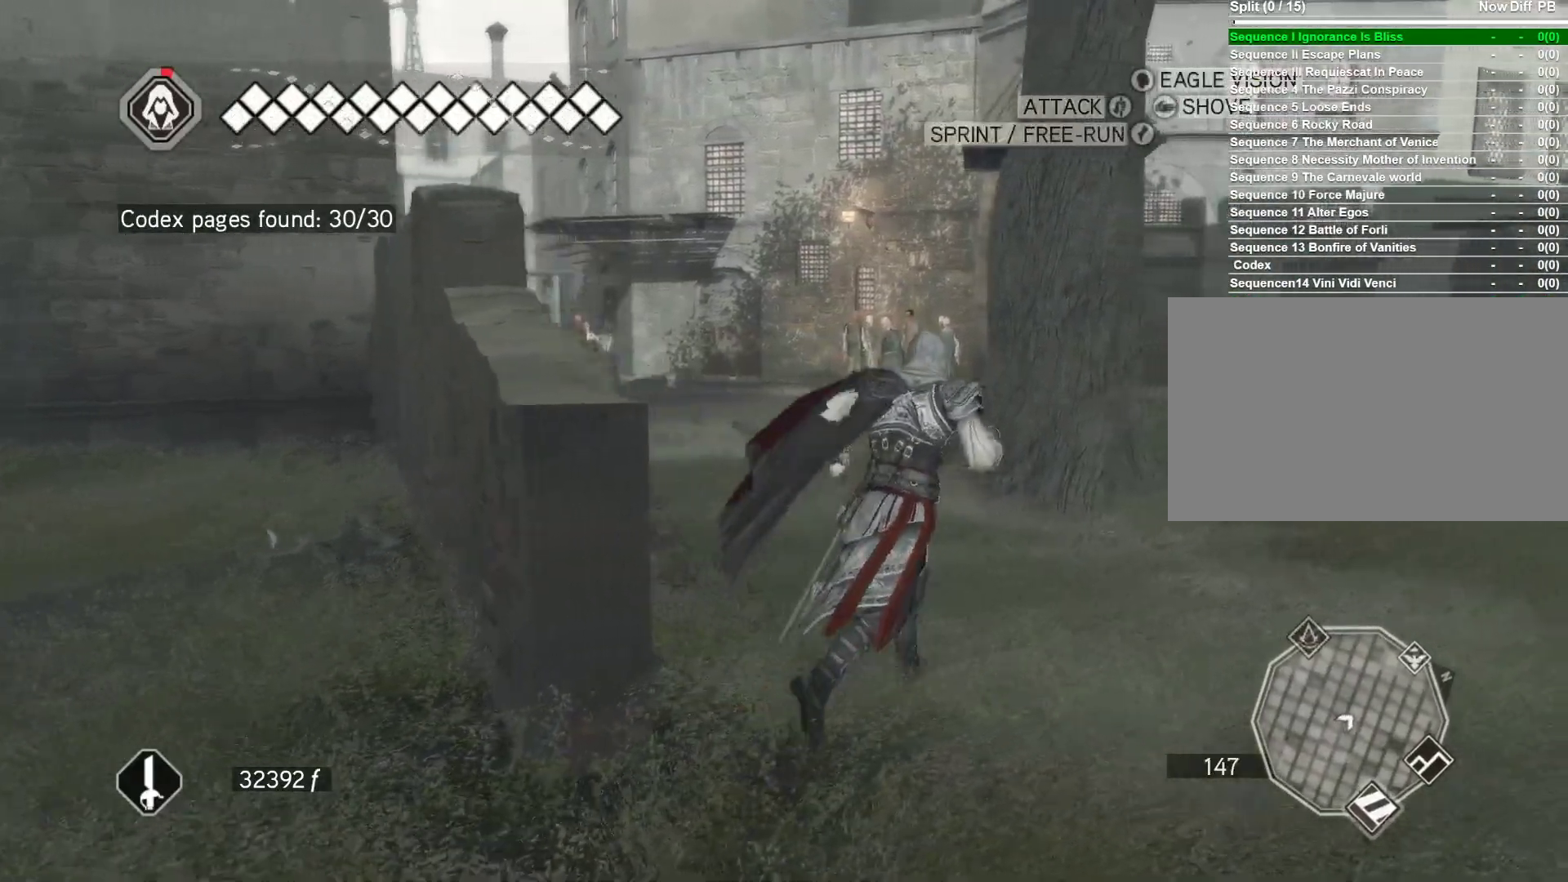
{"keys": ["space", "w"], "mouse": ["right"], "events": [[133, "space", "down"], [233, "d", "up"]]}
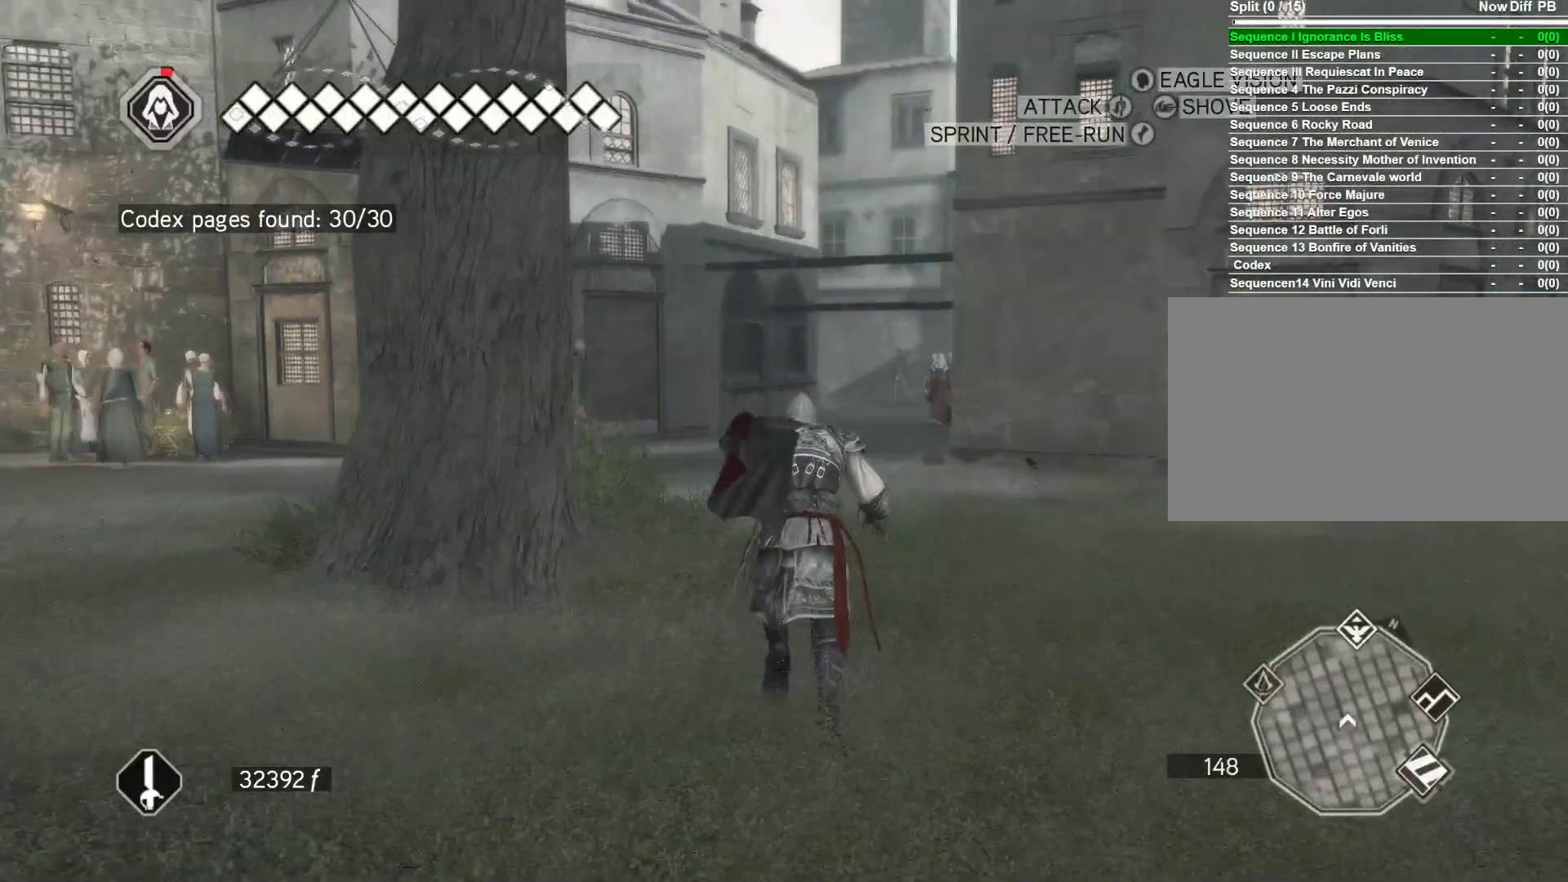
{"keys": ["space", "w"], "mouse": ["right"], "events": []}
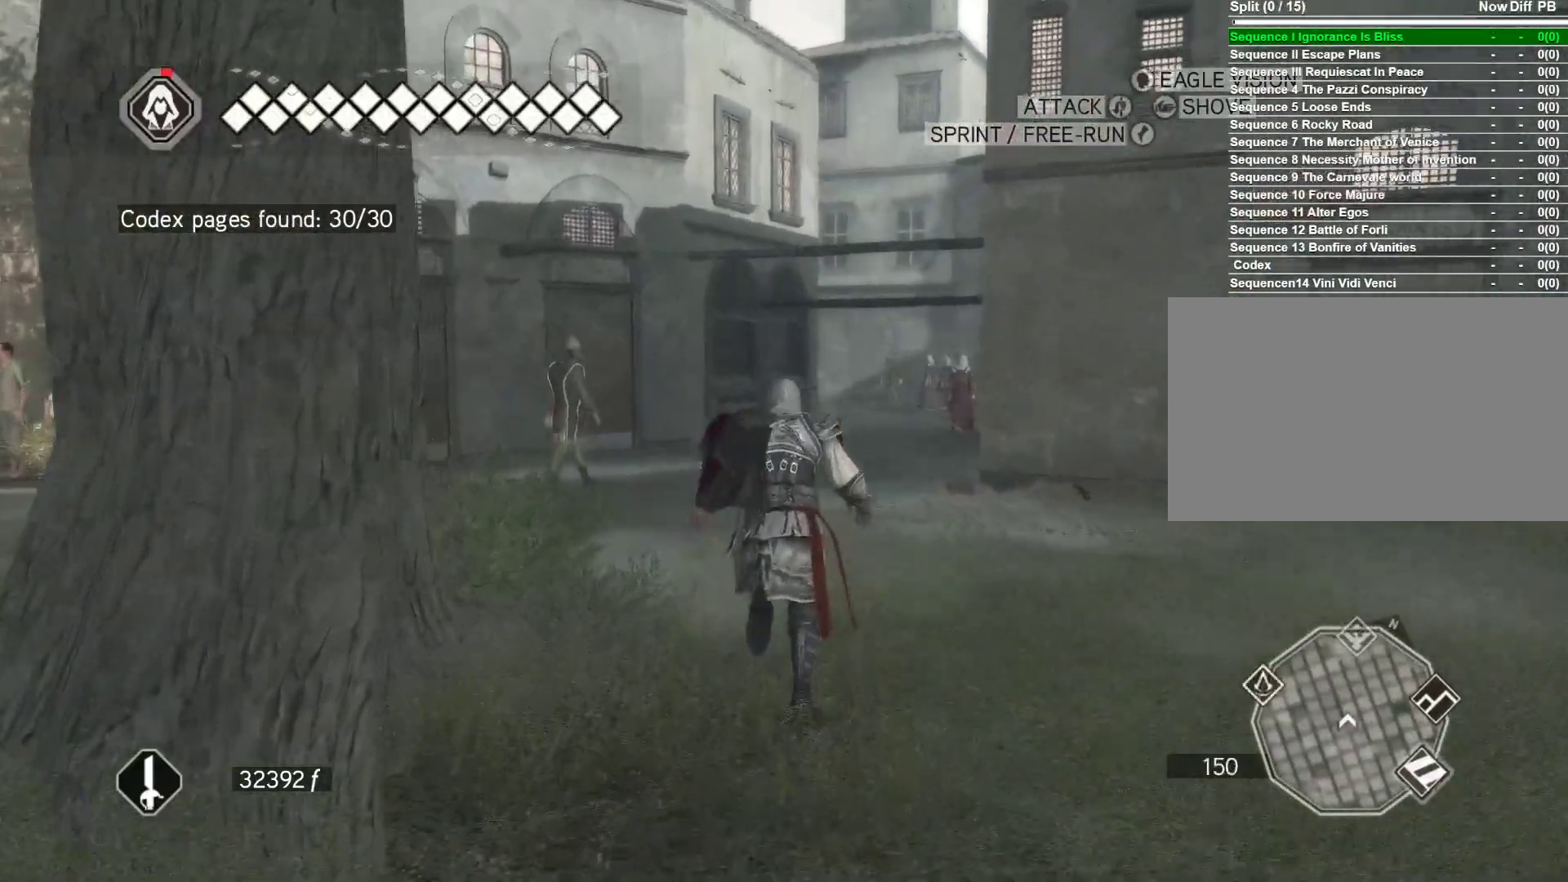
{"keys": ["space", "w"], "mouse": ["right"], "events": []}
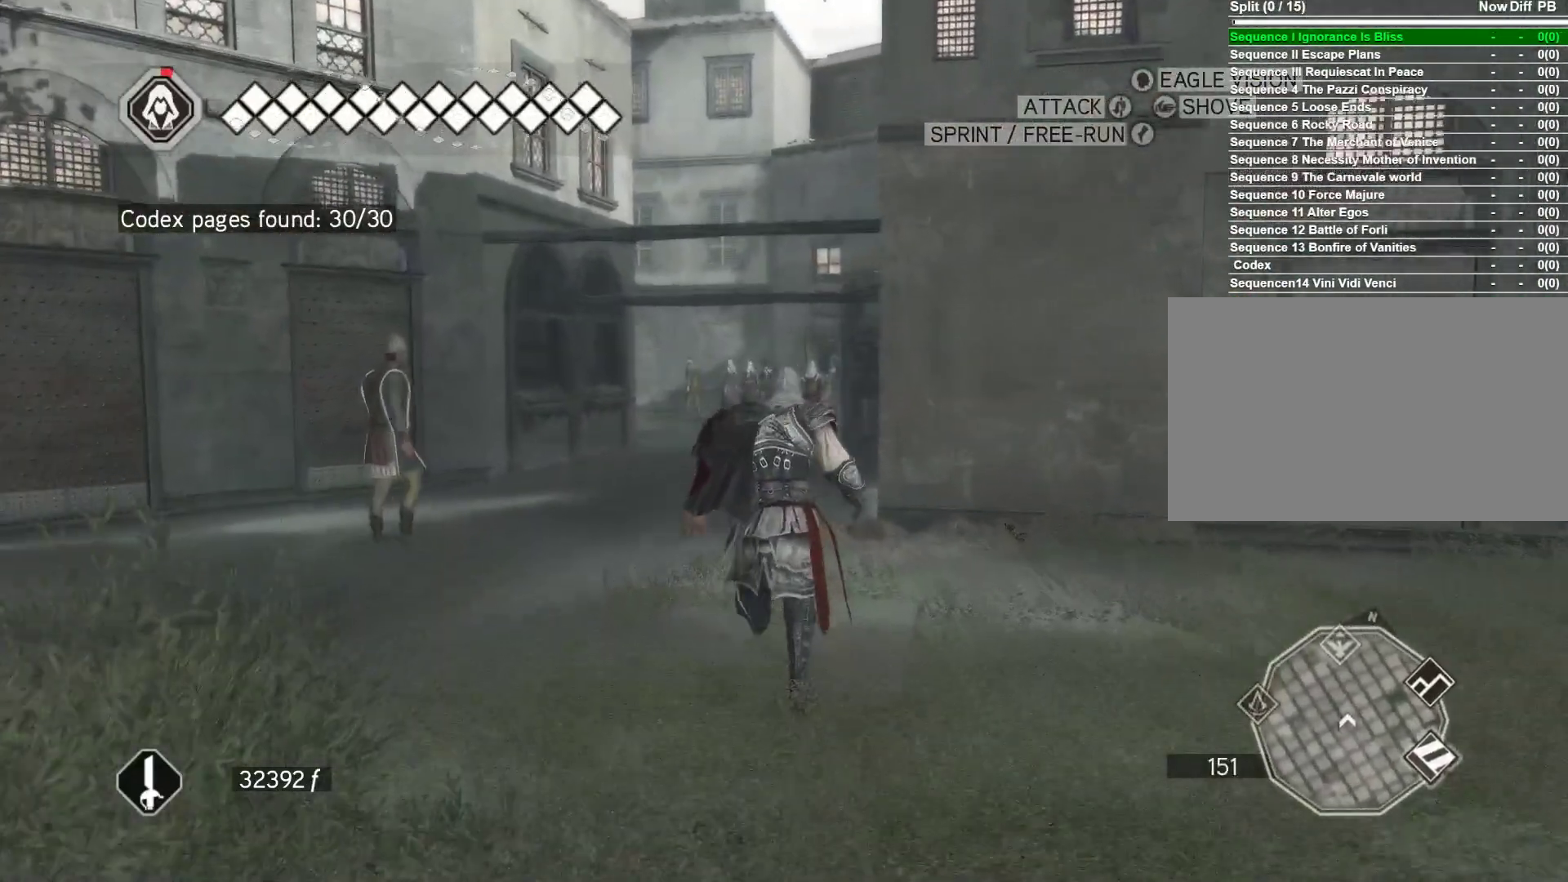
{"keys": ["space", "w"], "mouse": ["right"], "events": []}
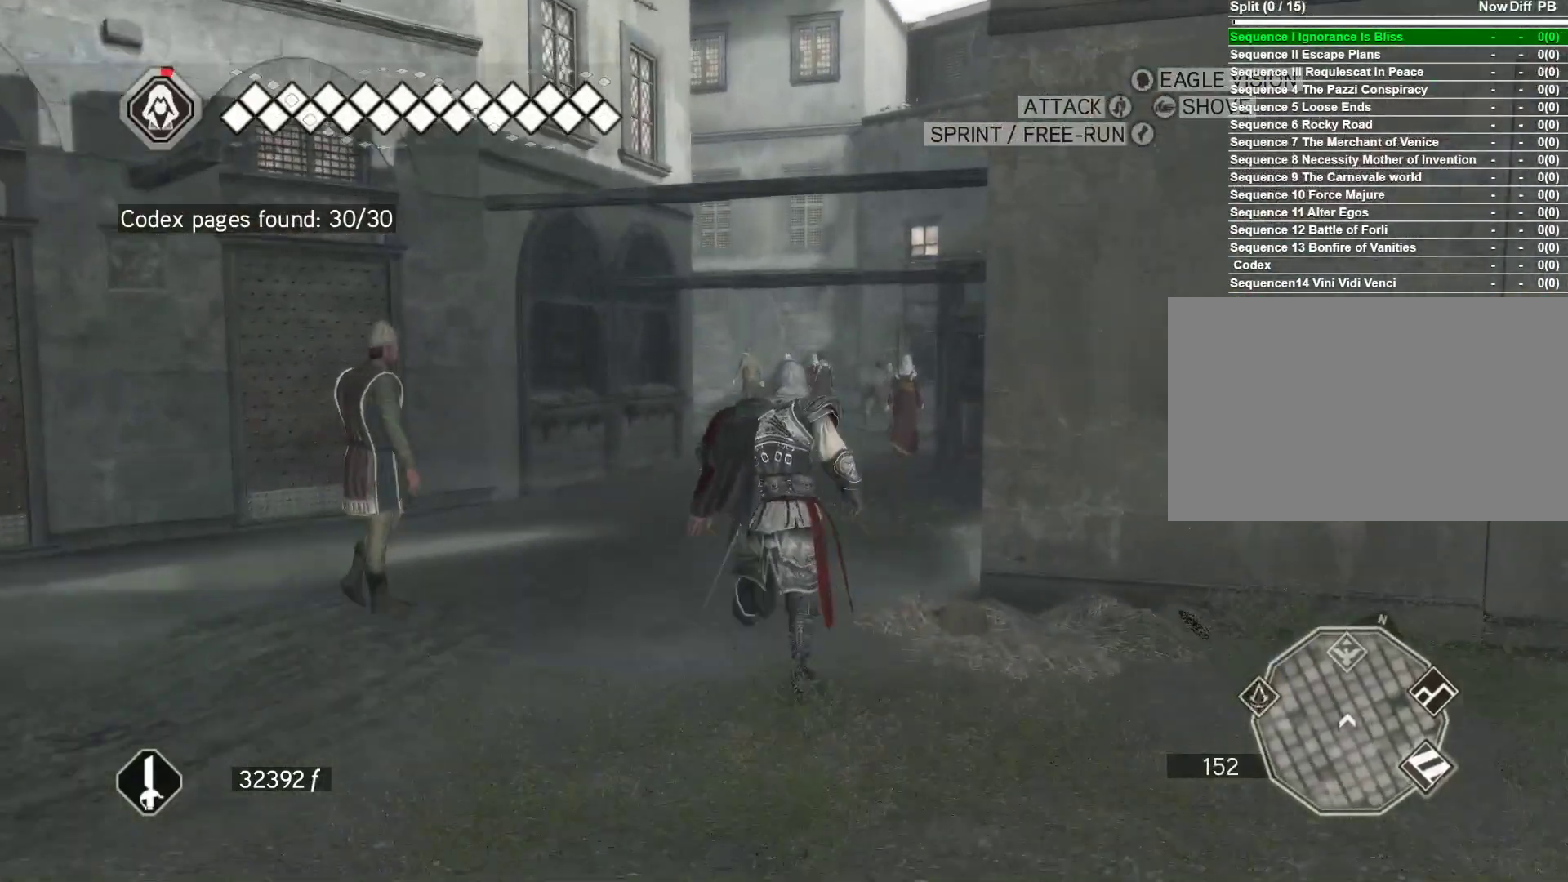
{"keys": ["space", "w"], "mouse": ["right"], "events": []}
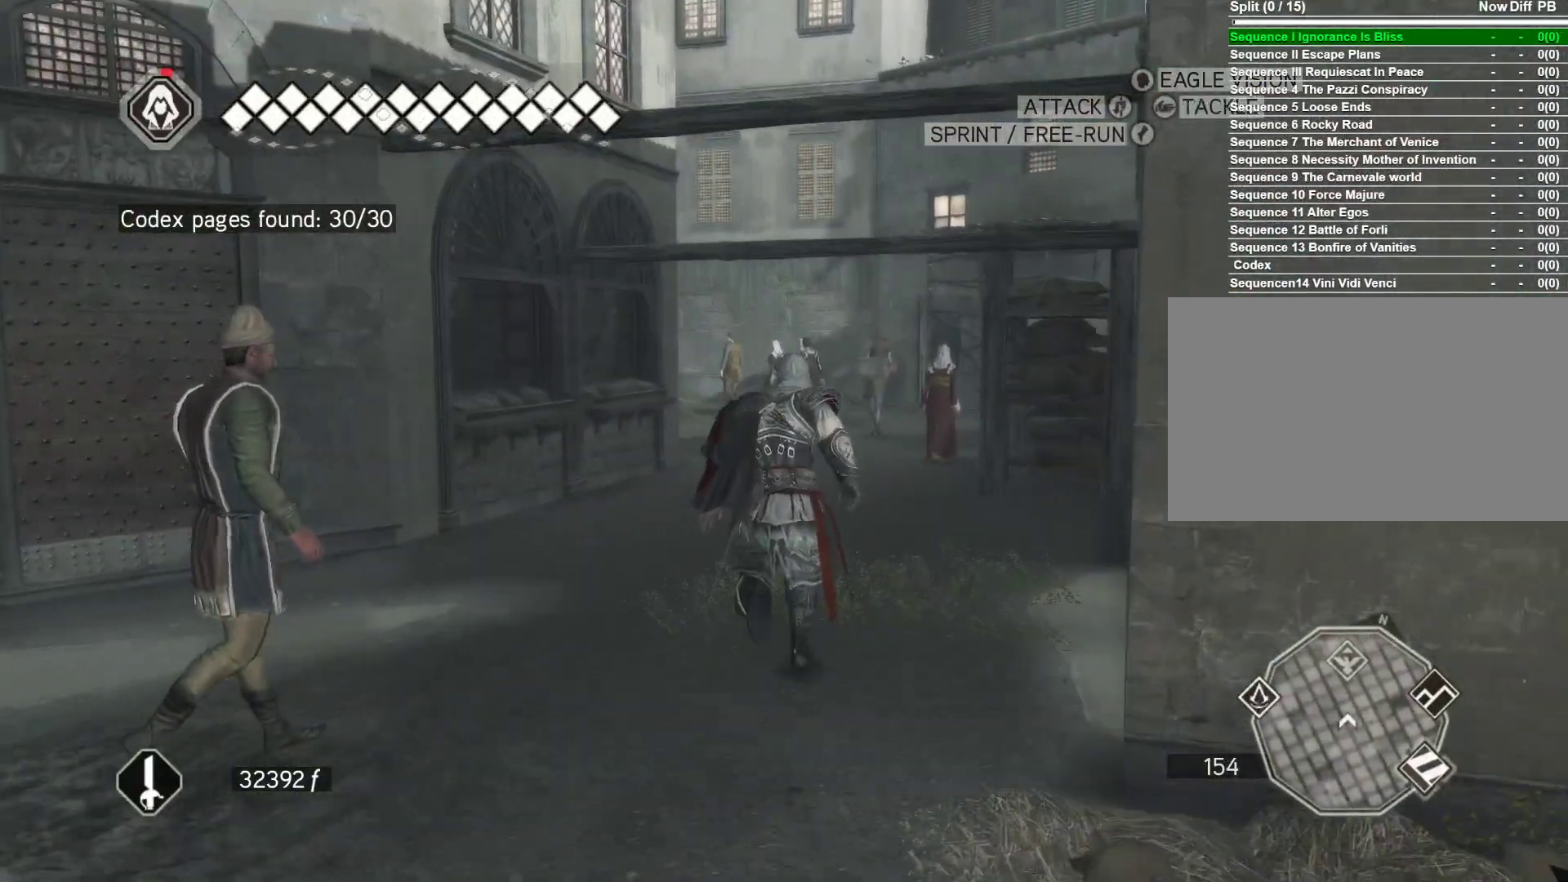
{"keys": ["space", "w"], "mouse": ["right"], "events": []}
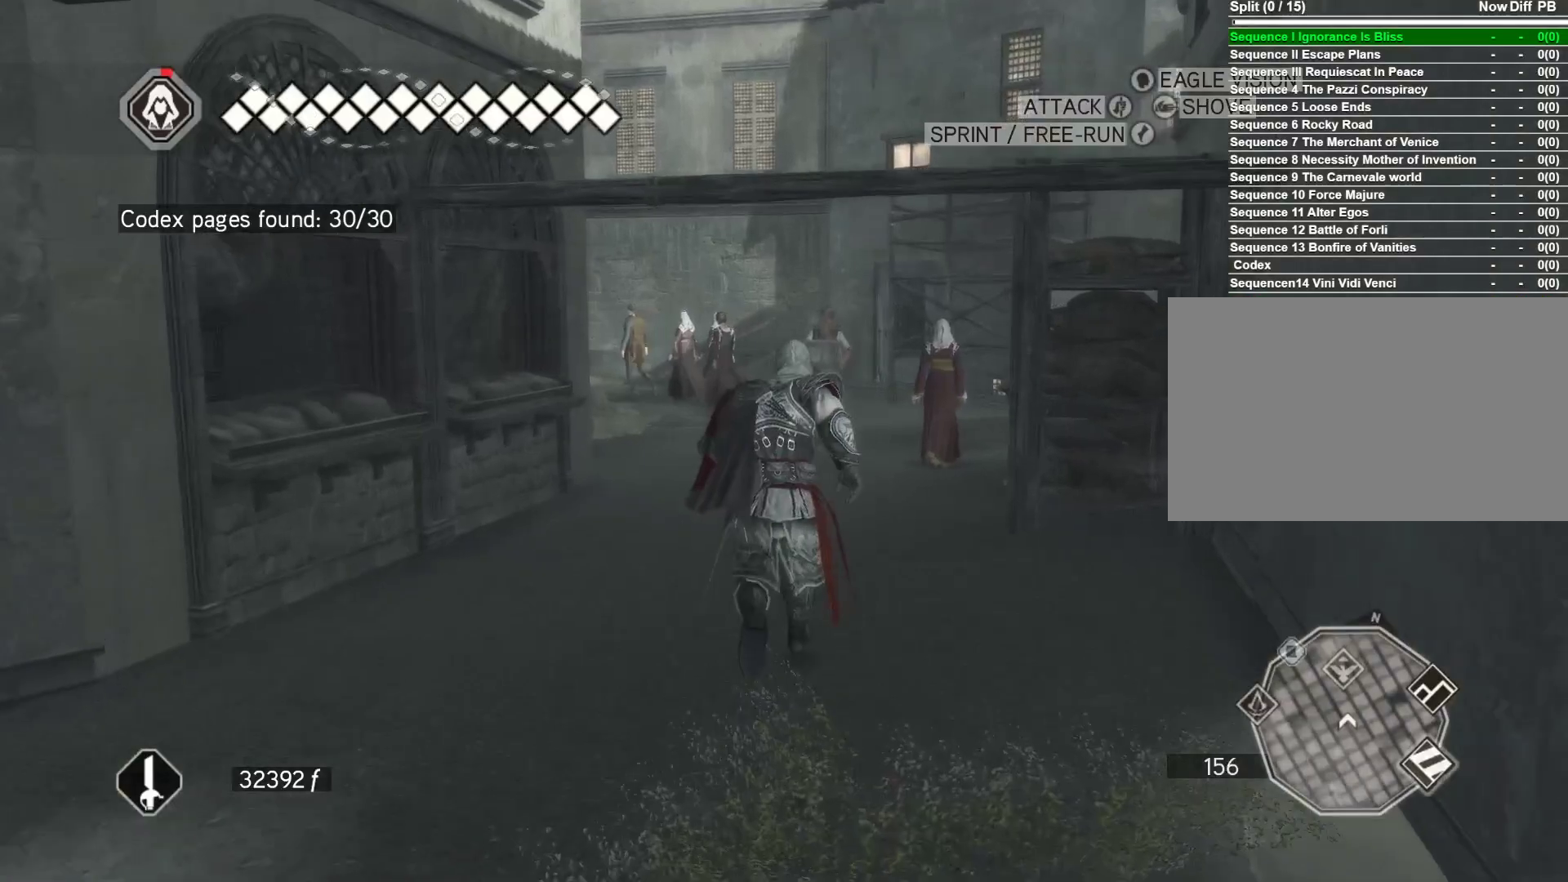
{"keys": ["space", "w"], "mouse": ["right"], "events": []}
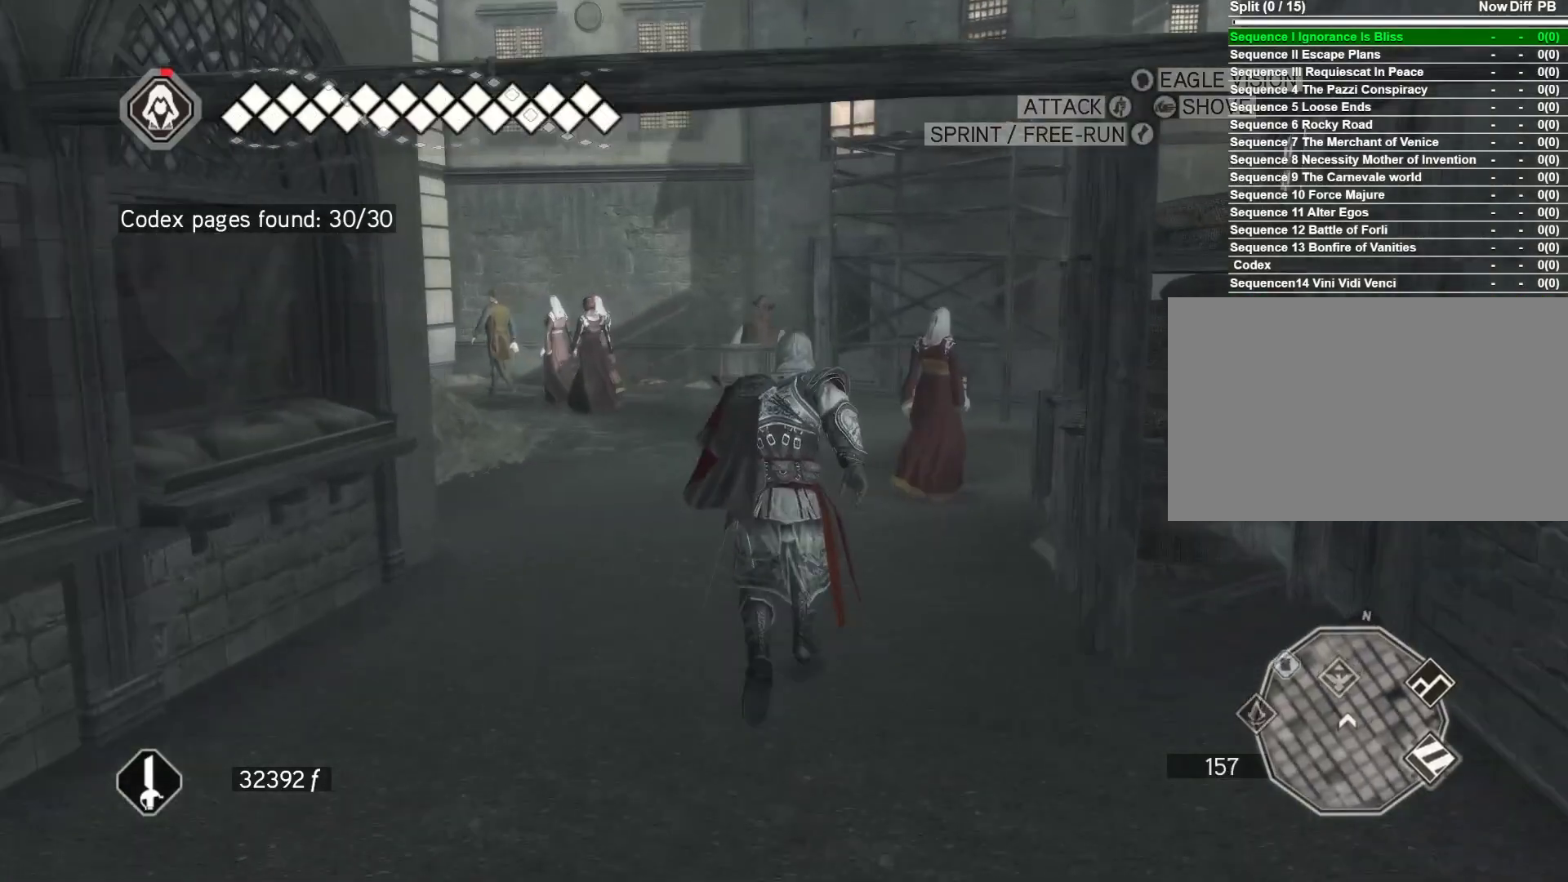
{"keys": [], "mouse": [], "events": [[333, "mouse_right", "up"], [333, "space", "up"], [383, "w", "up"]]}
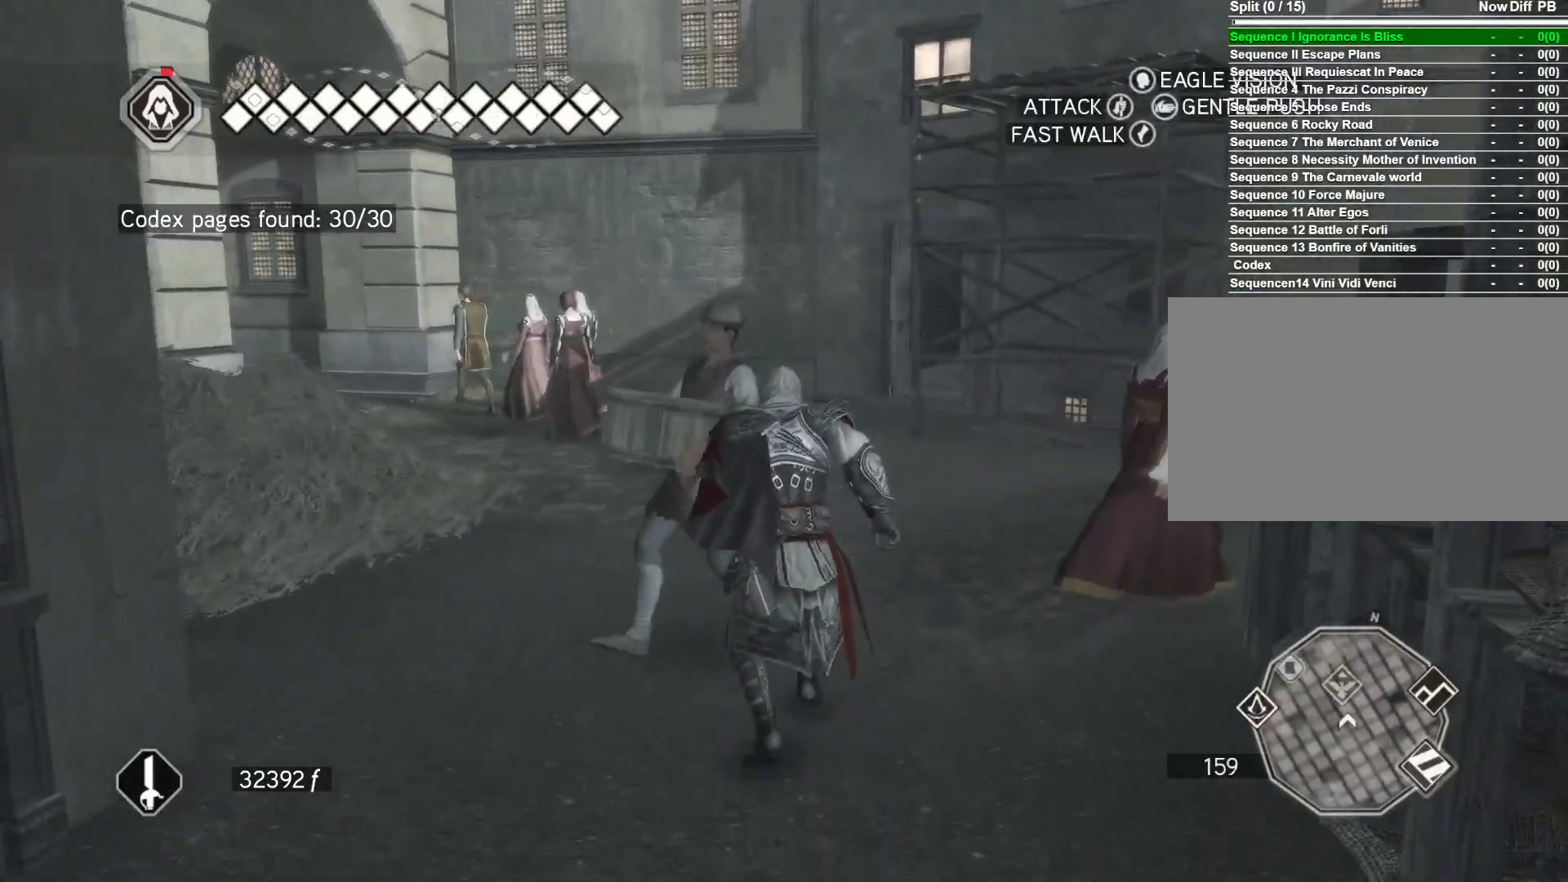
{"keys": [], "mouse": [], "events": []}
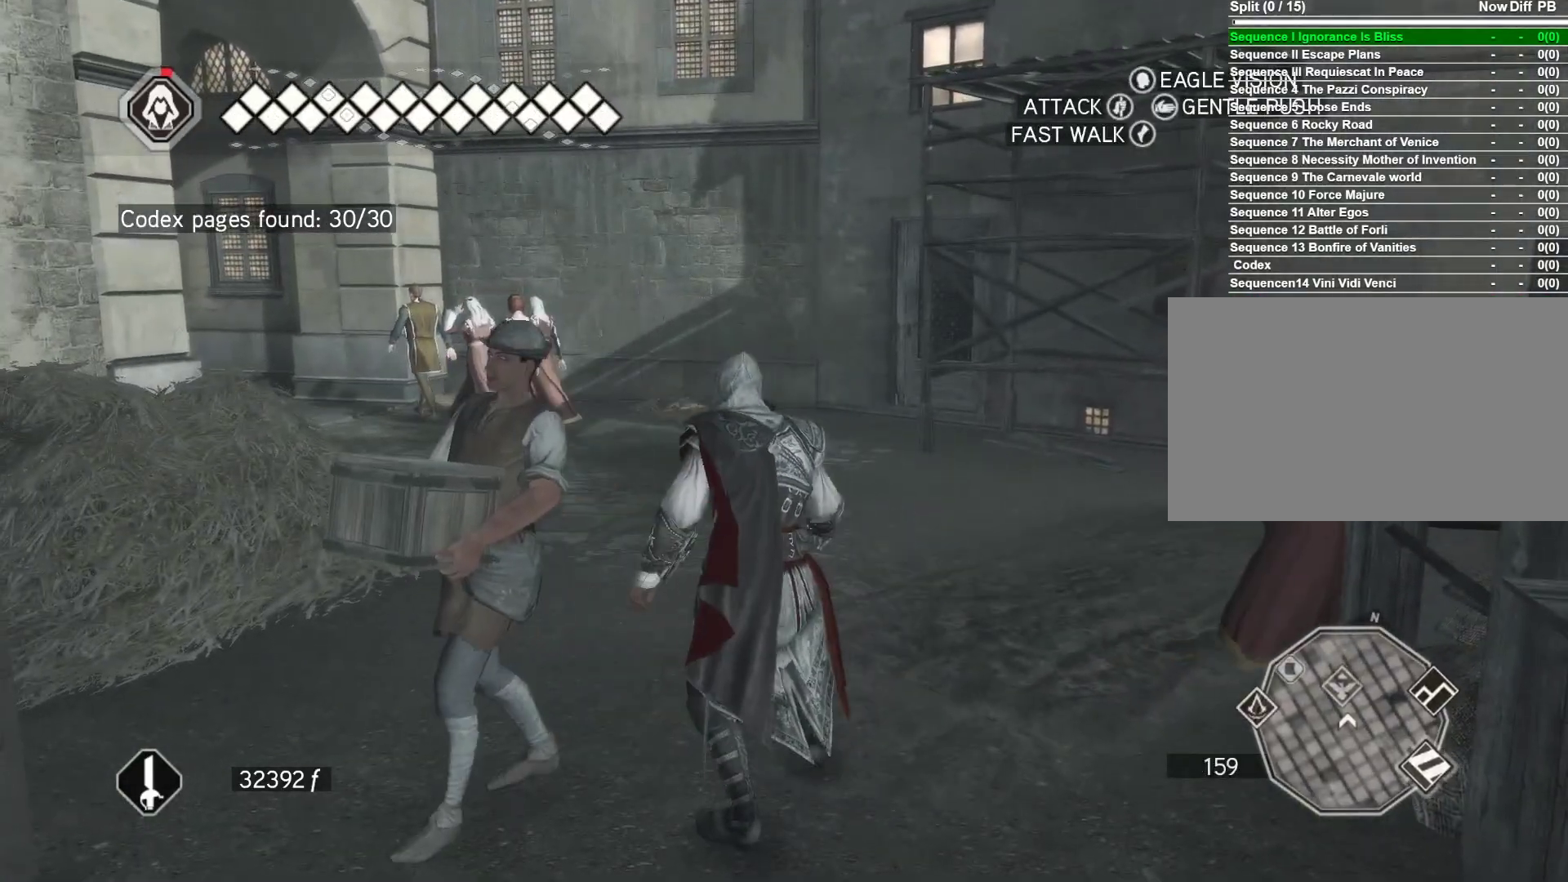
{"keys": [], "mouse": [], "events": []}
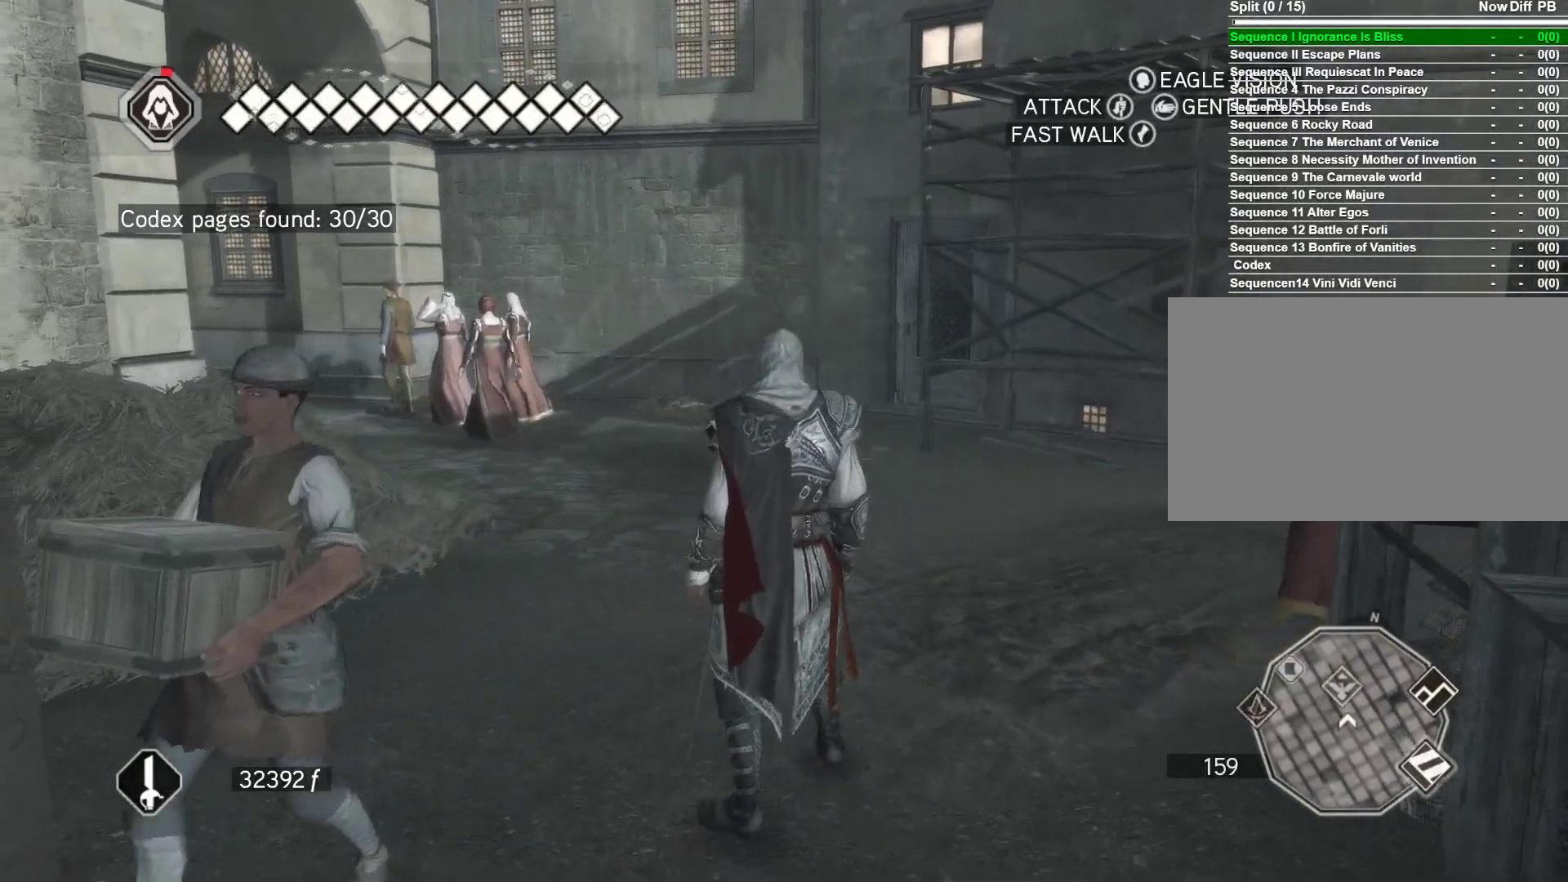
{"keys": [], "mouse": [], "events": []}
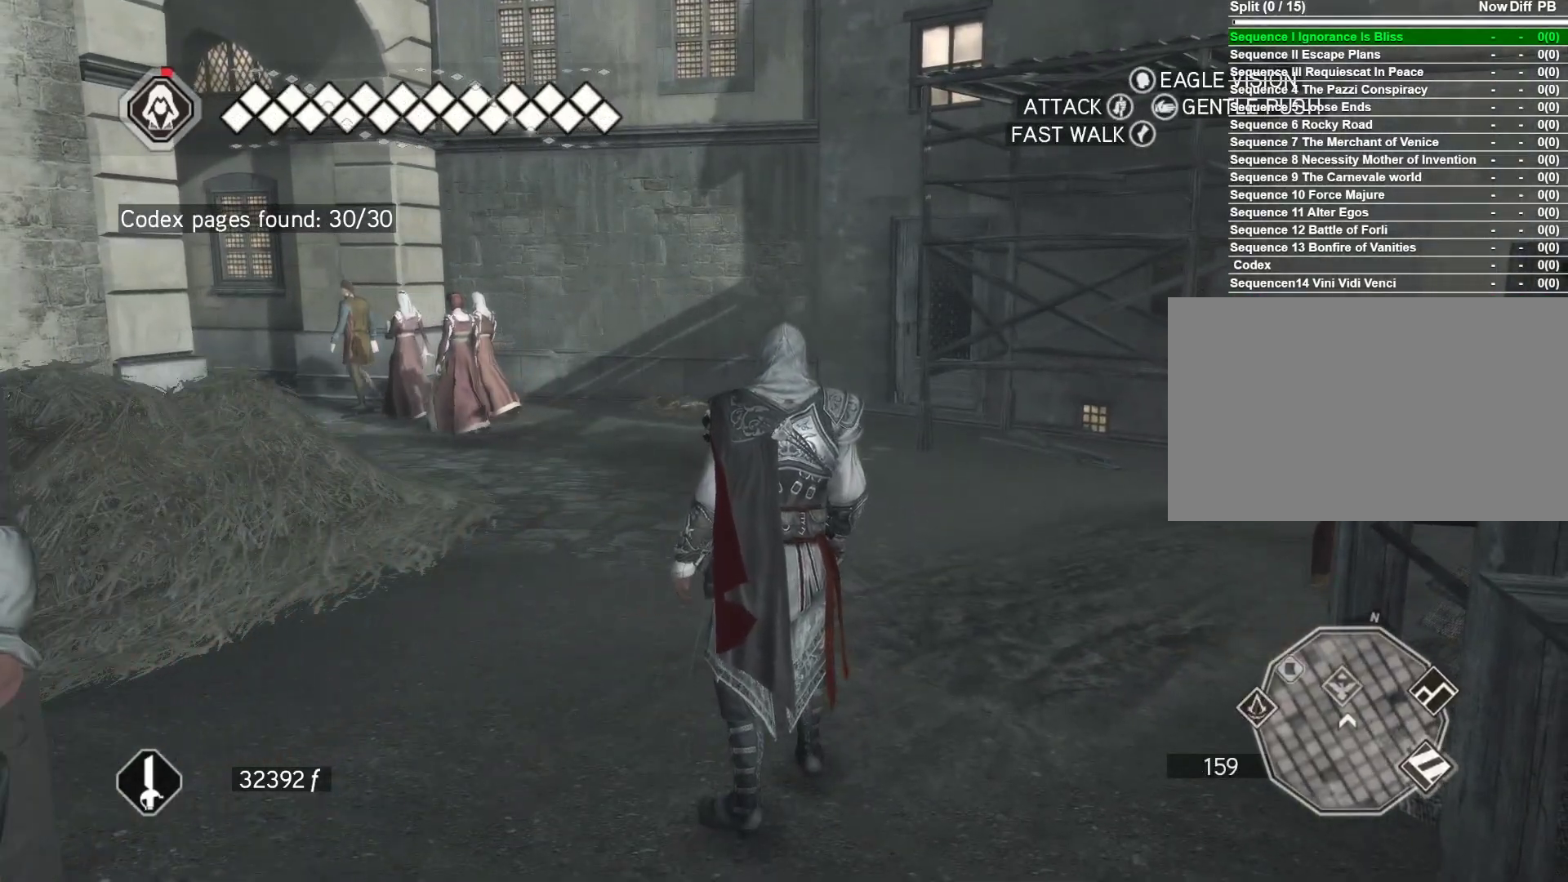
{"keys": [], "mouse": [], "events": []}
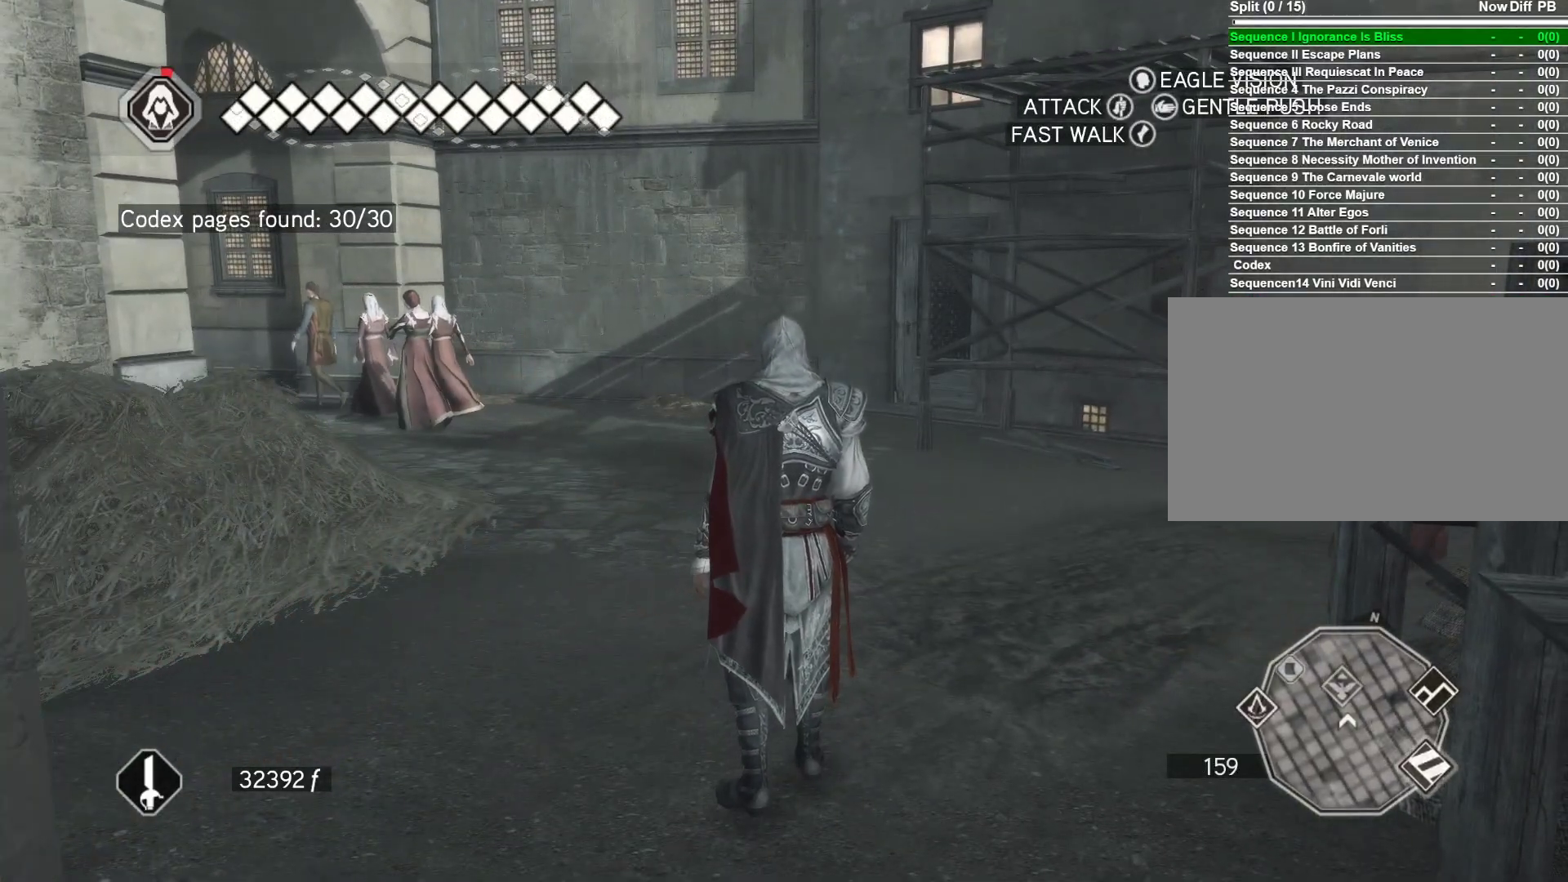
{"keys": ["w"], "mouse": [], "events": [[367, "w", "down"]]}
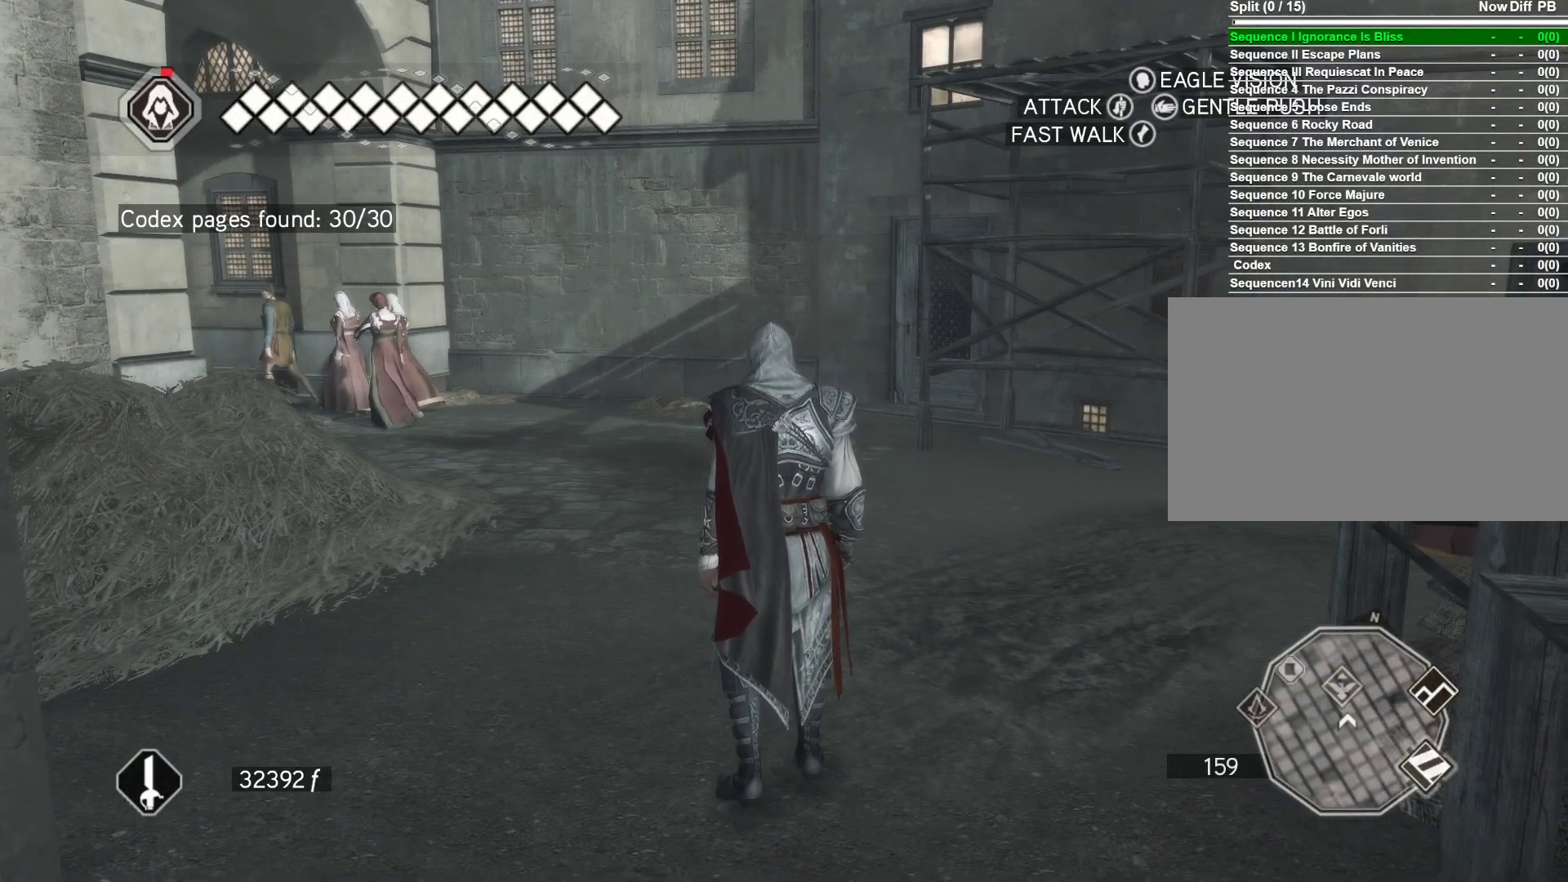
{"keys": ["w"], "mouse": [], "events": []}
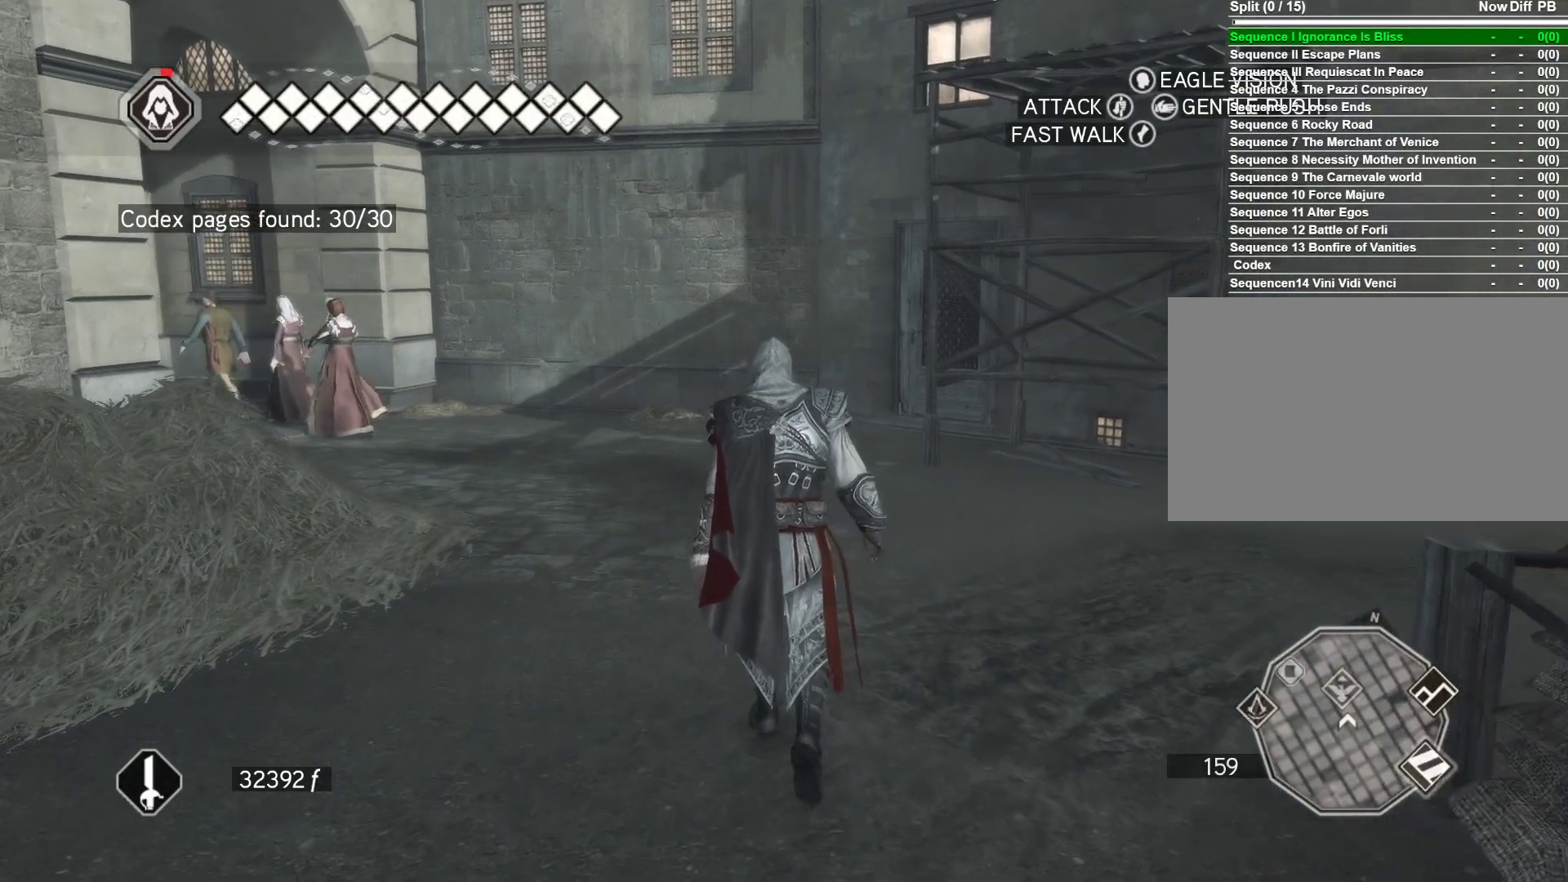
{"keys": [], "mouse": [], "events": [[367, "w", "up"]]}
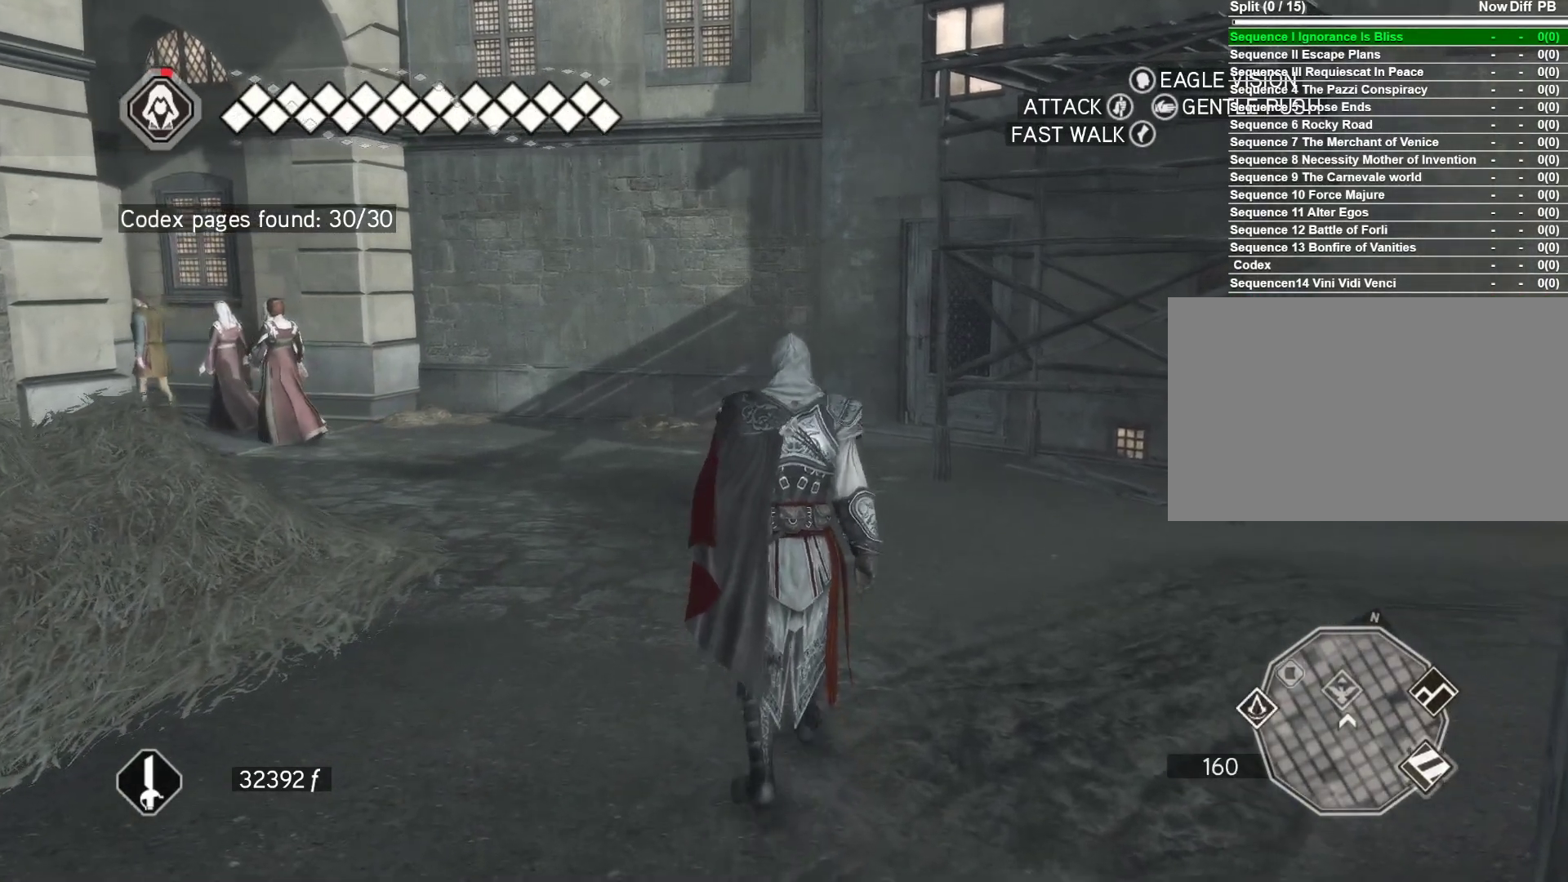
{"keys": [], "mouse": [], "events": []}
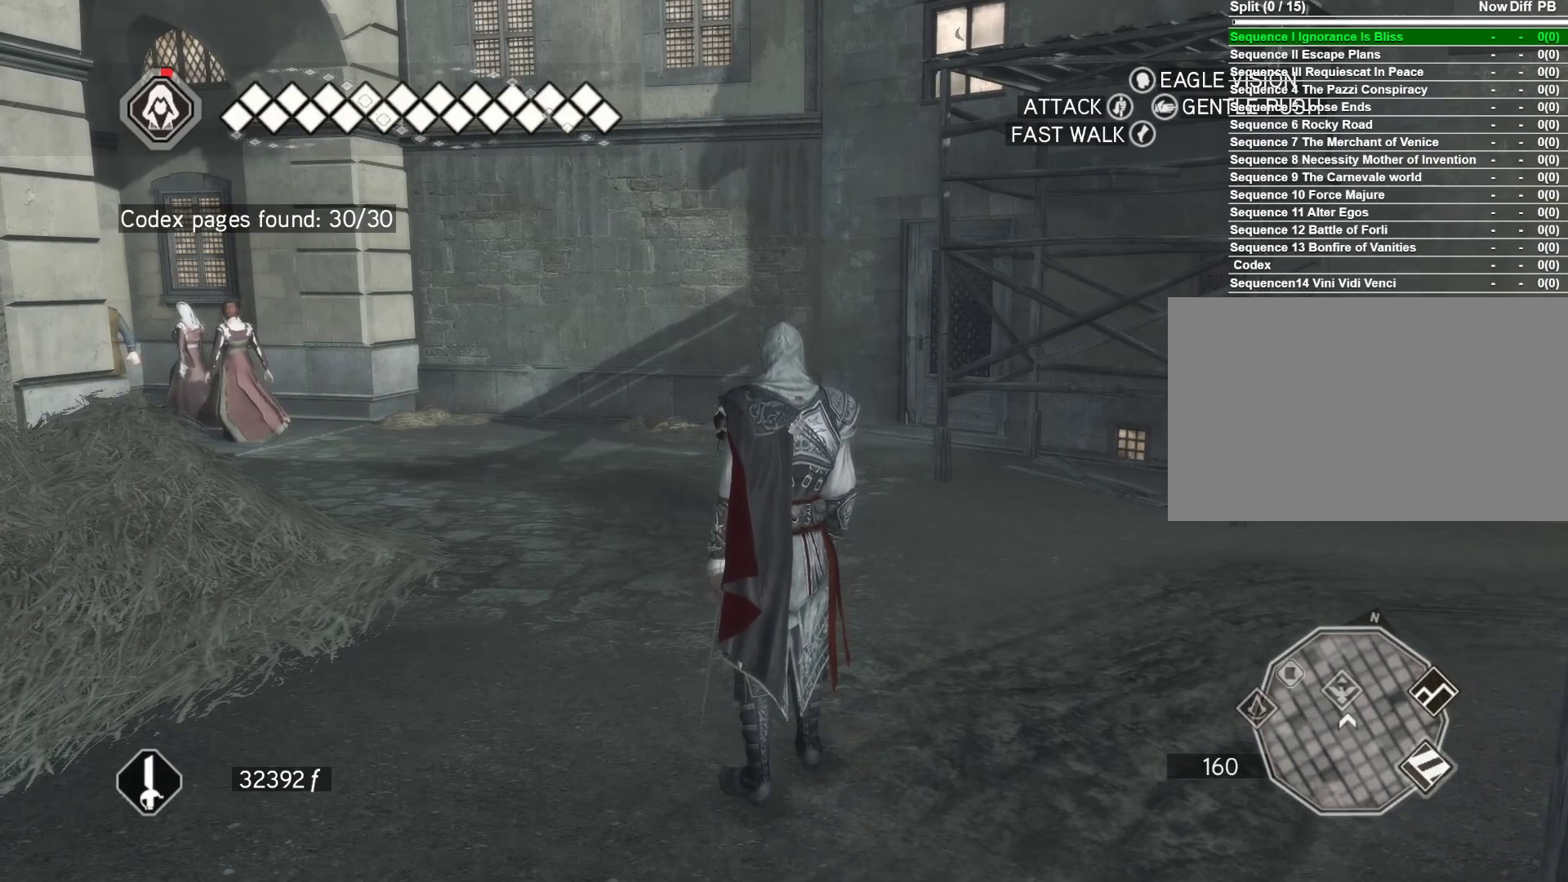
{"keys": [], "mouse": [], "events": []}
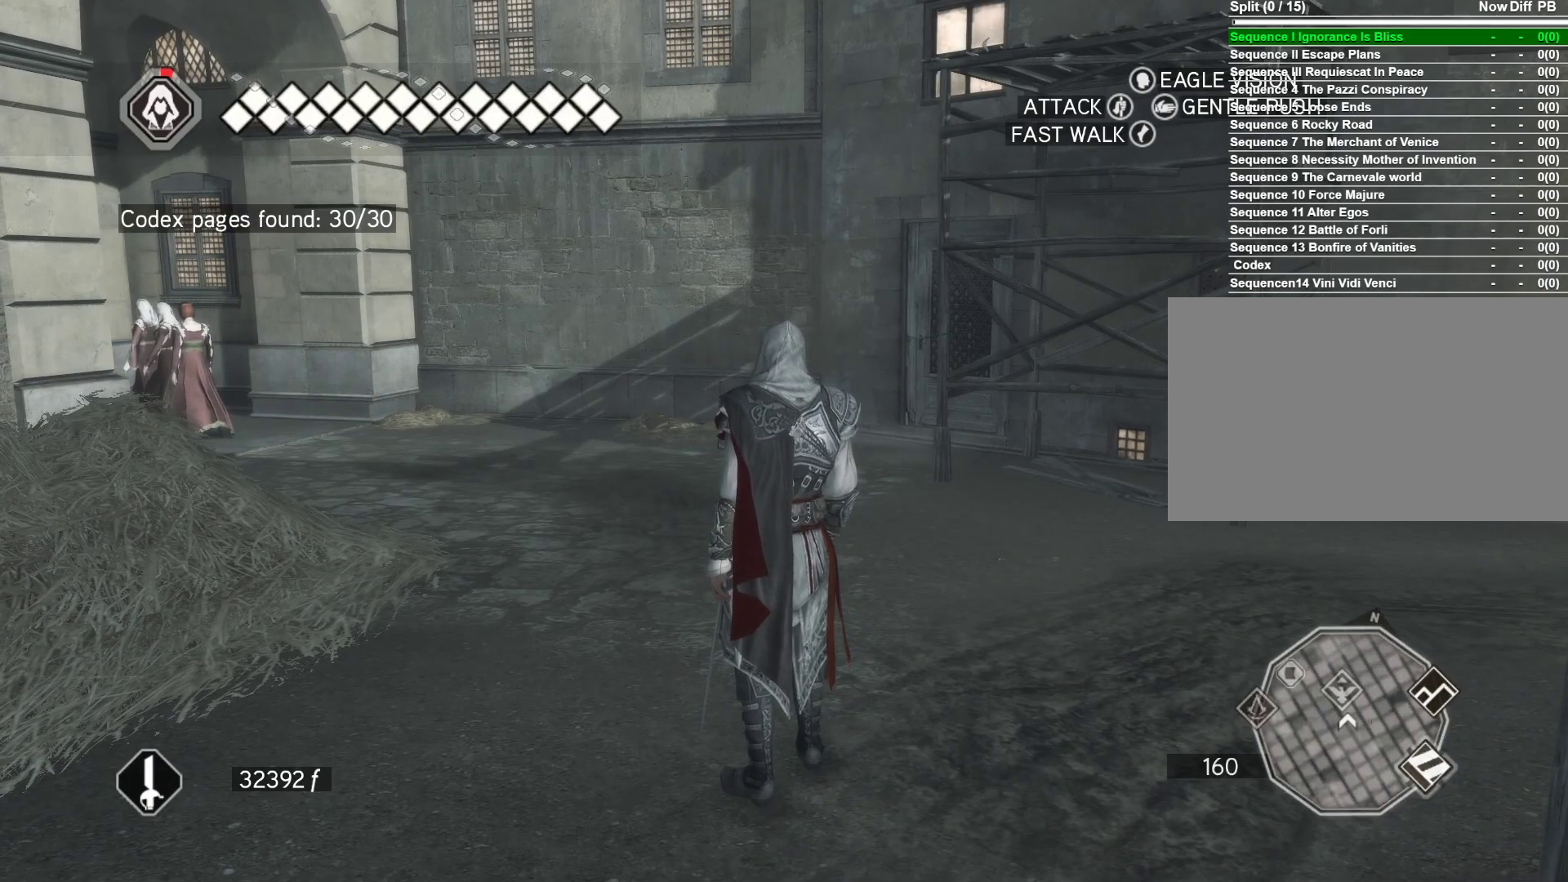
{"keys": [], "mouse": [], "events": []}
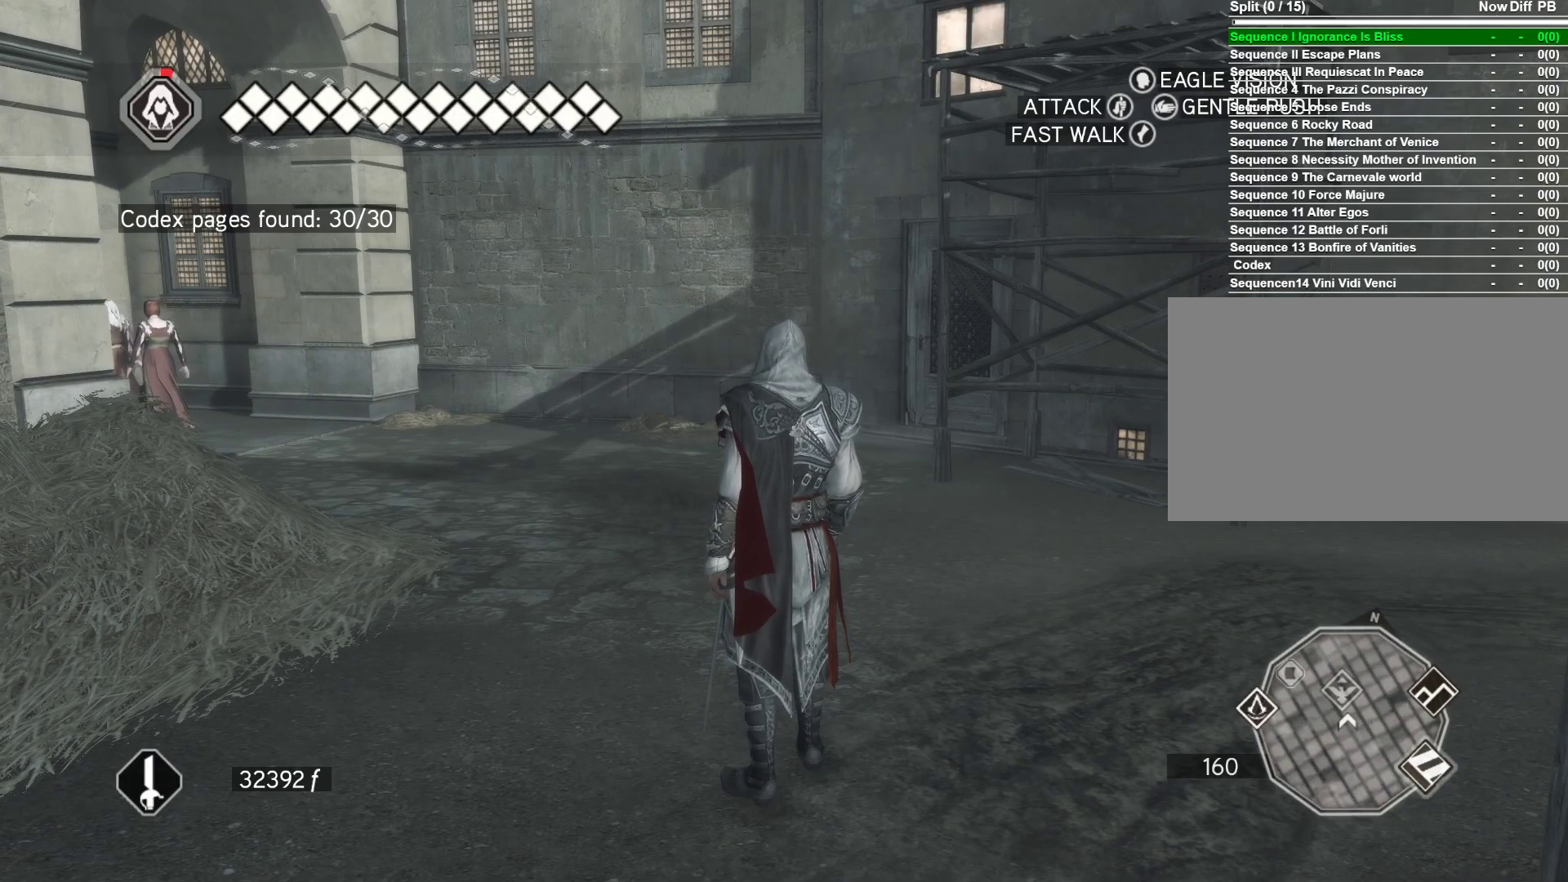
{"keys": ["w"], "mouse": [], "events": [[367, "w", "down"]]}
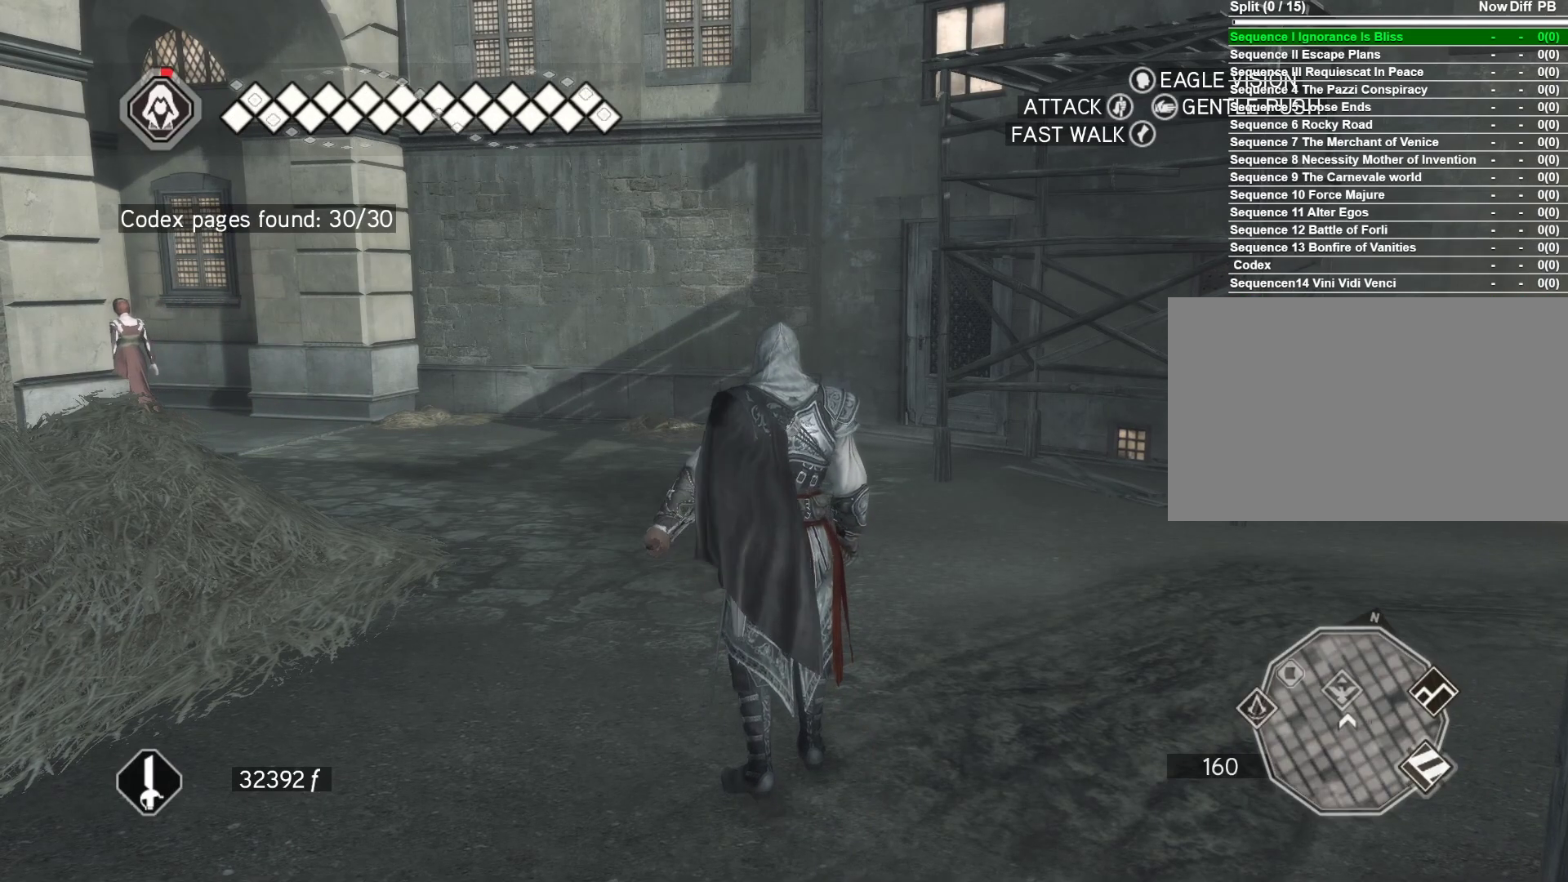
{"keys": ["w"], "mouse": [], "events": []}
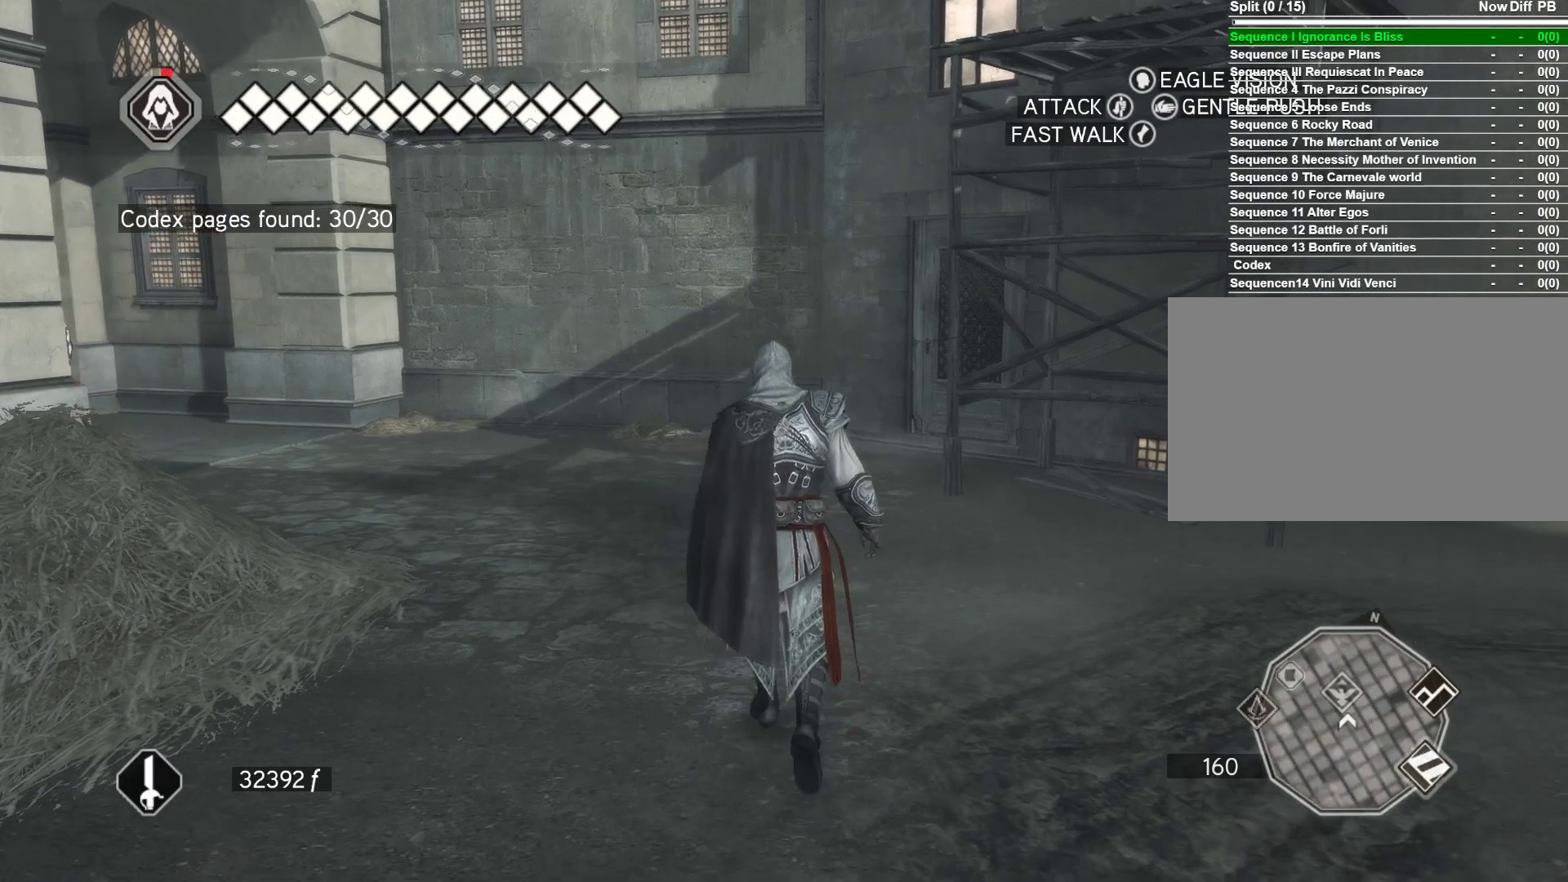
{"keys": ["w"], "mouse": ["right"], "events": [[33, "mouse_right", "down"]]}
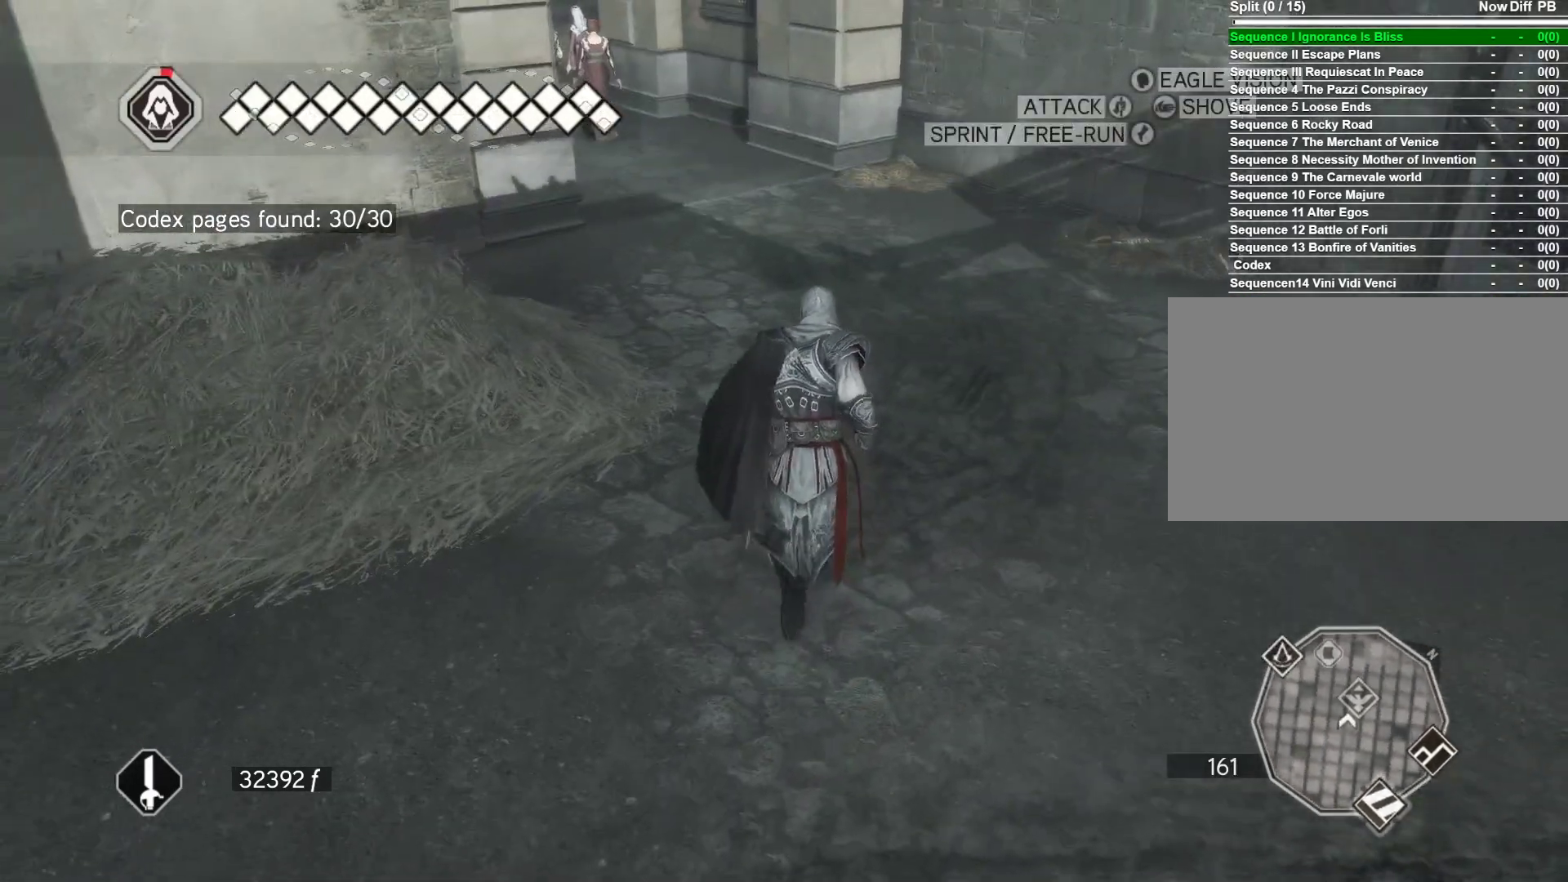
{"keys": ["space", "w"], "mouse": ["right"], "events": [[183, "space", "down"]]}